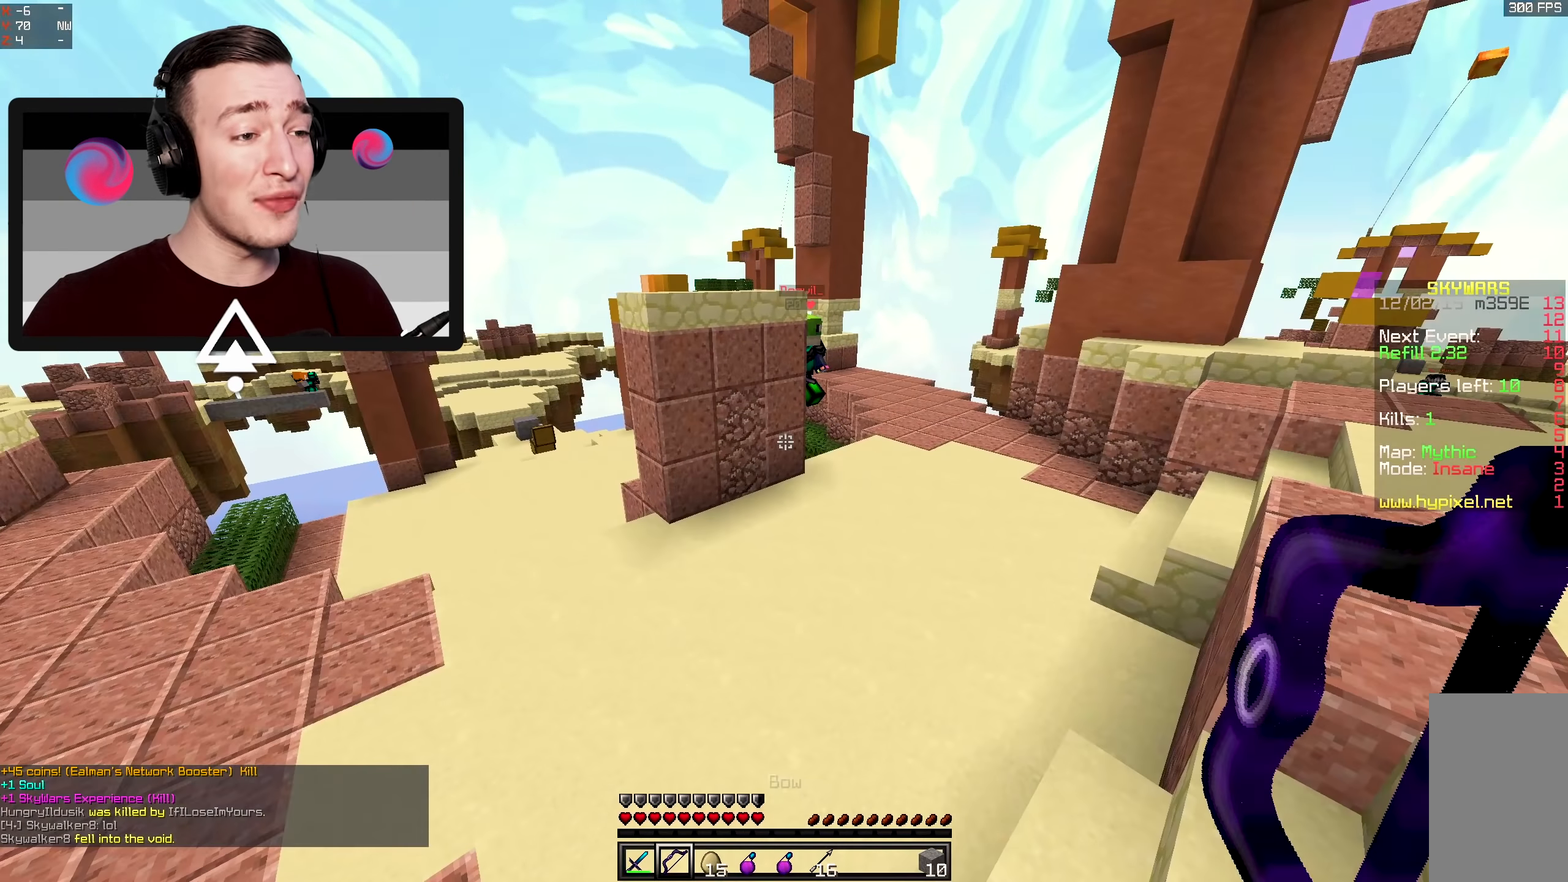
Gameplay with keyboard and mouse; each line is a JSON object with the keys and mouse buttons held at the frame after it. "events" lists presses ("down") and releases ("up") of "a", "d", "s", "space", "w", "mouse_left" and "mouse_right" between this image and that frame as [ms after this image, input, new state], when the widget could be followed in between. "mouse_left", "mouse_right" = the "left", "right" buttons of the "mouse" list. No other keys are recorded. Fast repeated clicks can show as one long hold. Mouse movement is not recorded.
{"keys": ["d", "w"], "mouse": [], "events": [[67, "d", "down"], [67, "mouse_right", "down"], [267, "w", "up"], [417, "mouse_right", "up"], [417, "w", "down"]]}
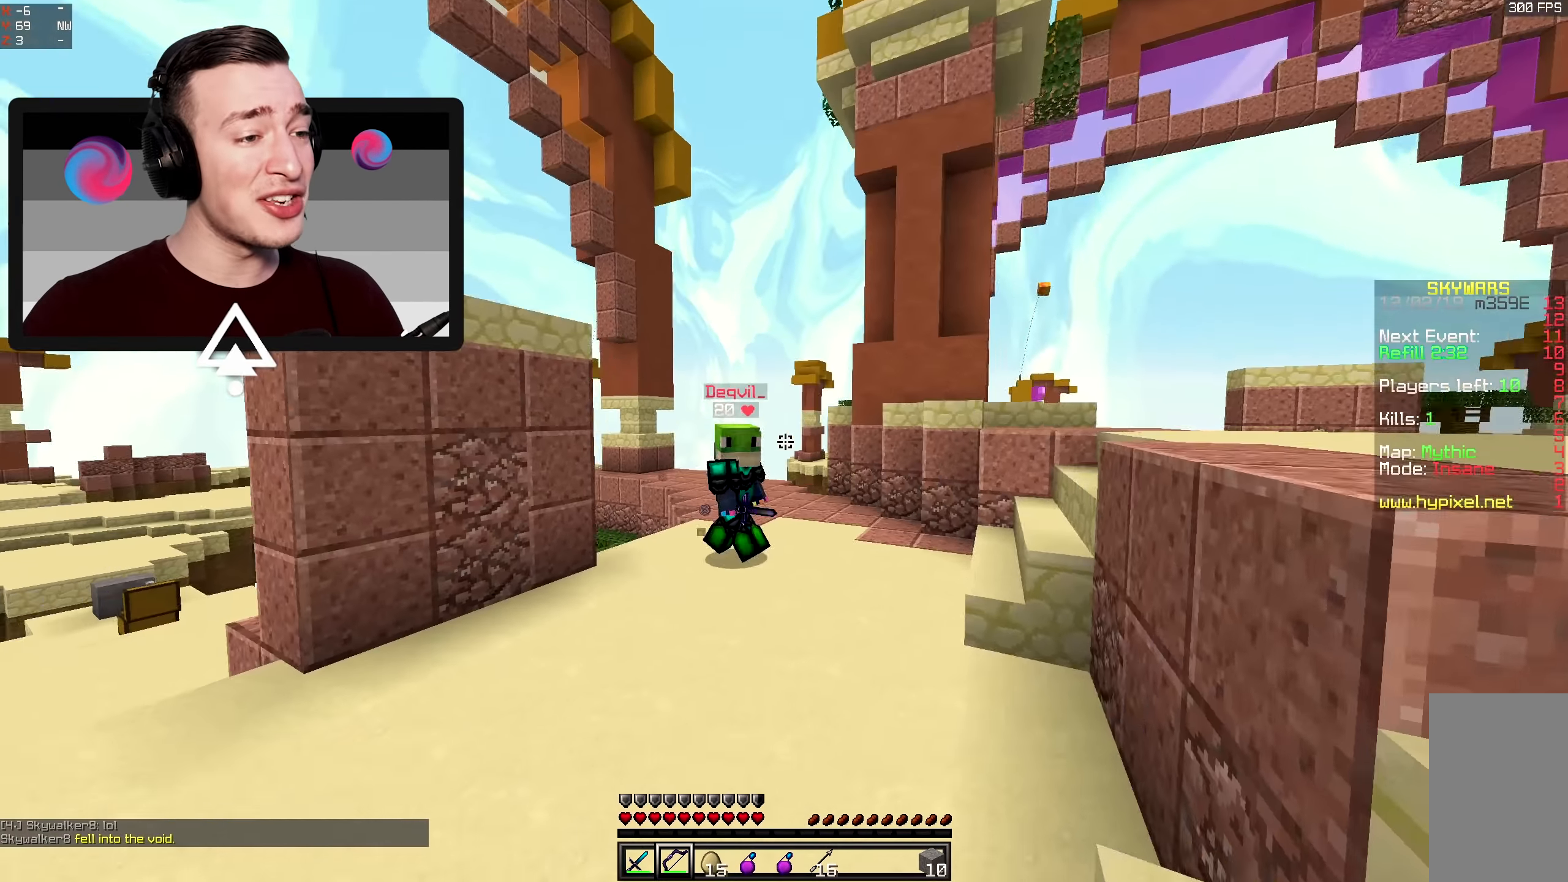
{"keys": ["d", "w"], "mouse": ["left"], "events": [[17, "mouse_left", "down"], [317, "mouse_left", "up"], [350, "mouse_left", "down"]]}
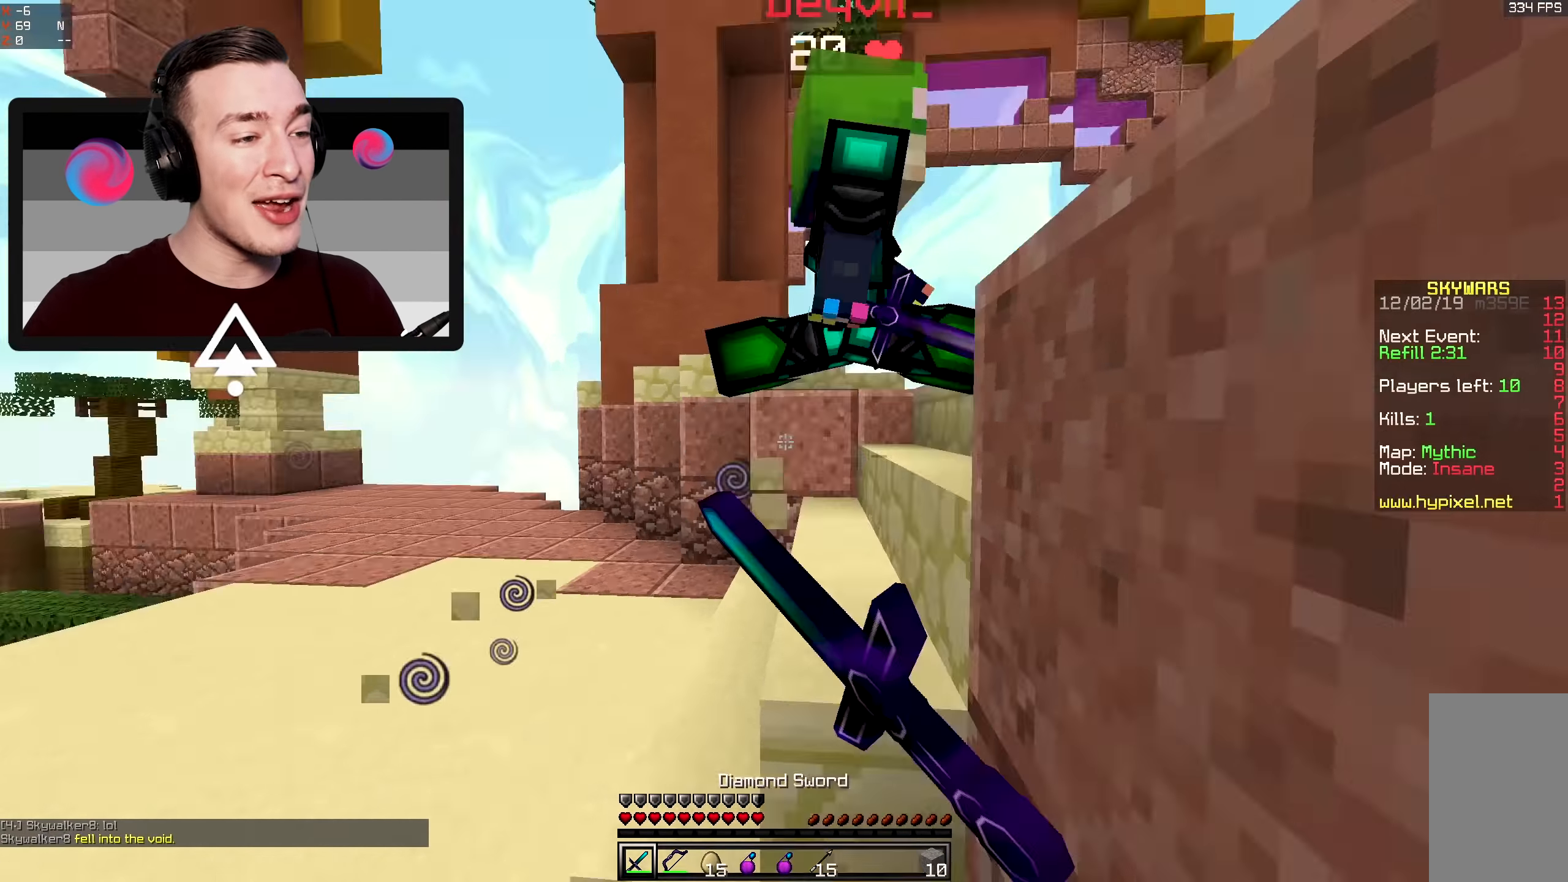
{"keys": ["a", "w"], "mouse": [], "events": [[100, "a", "down"], [150, "d", "up"], [250, "w", "up"], [366, "w", "down"], [466, "mouse_left", "up"]]}
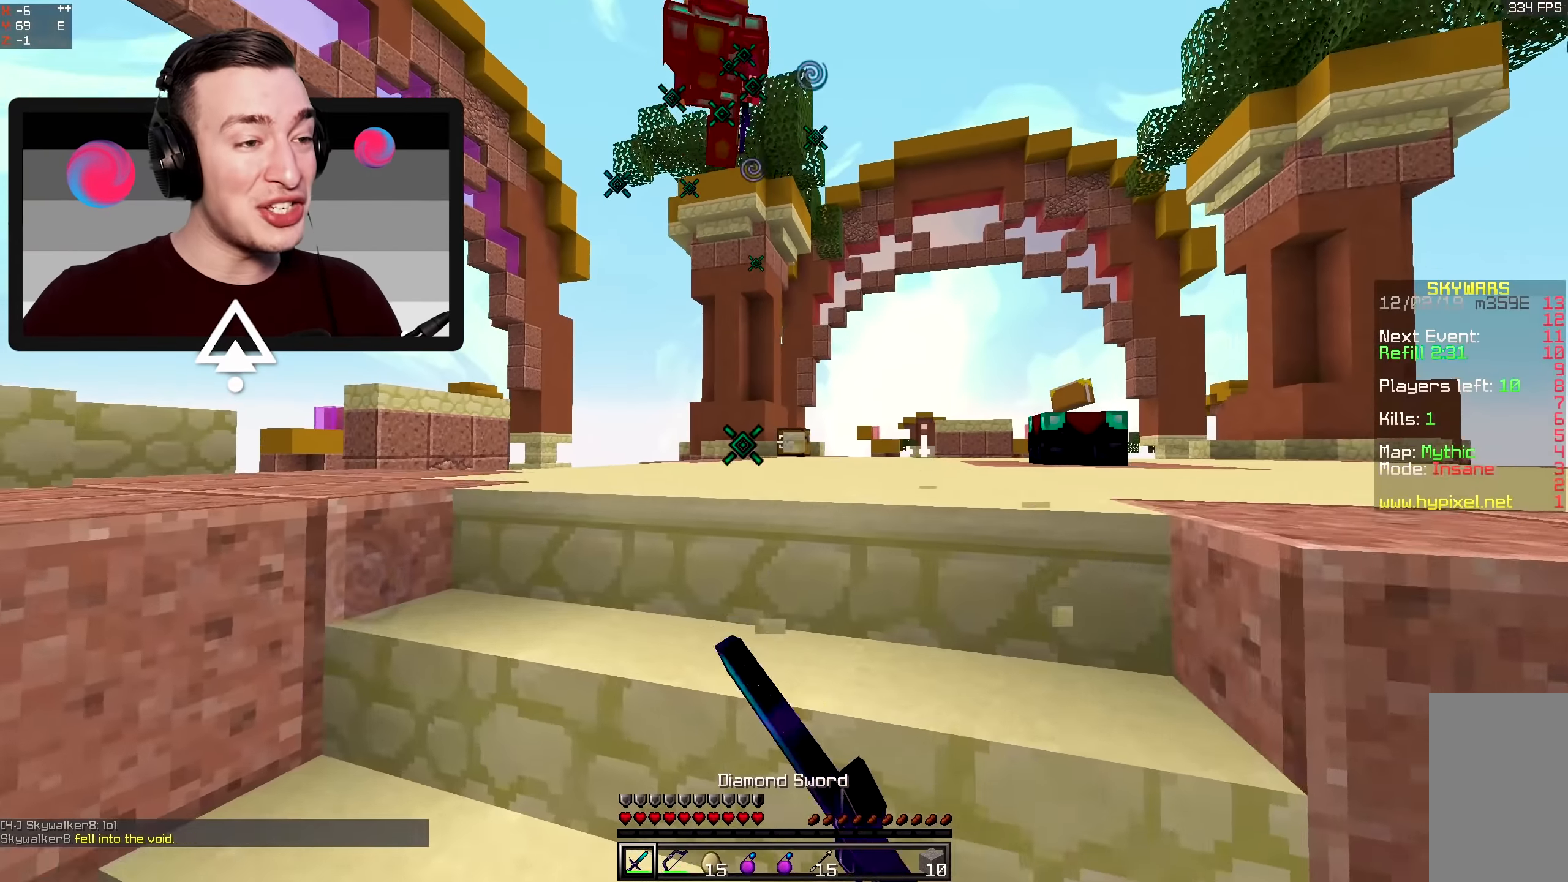
{"keys": ["w"], "mouse": [], "events": [[66, "a", "up"]]}
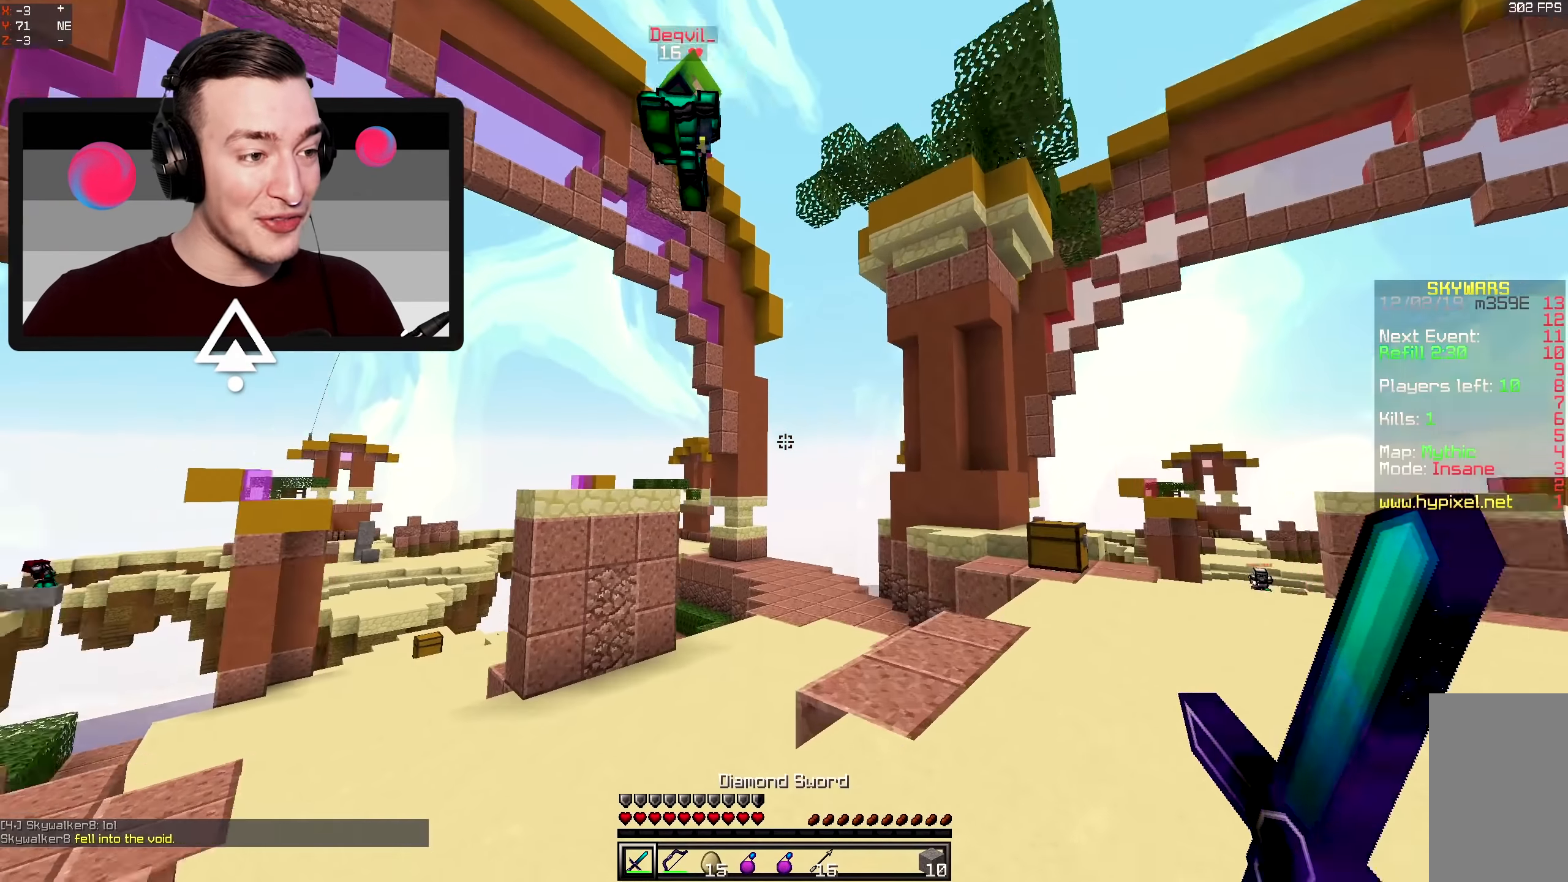
{"keys": ["w"], "mouse": [], "events": []}
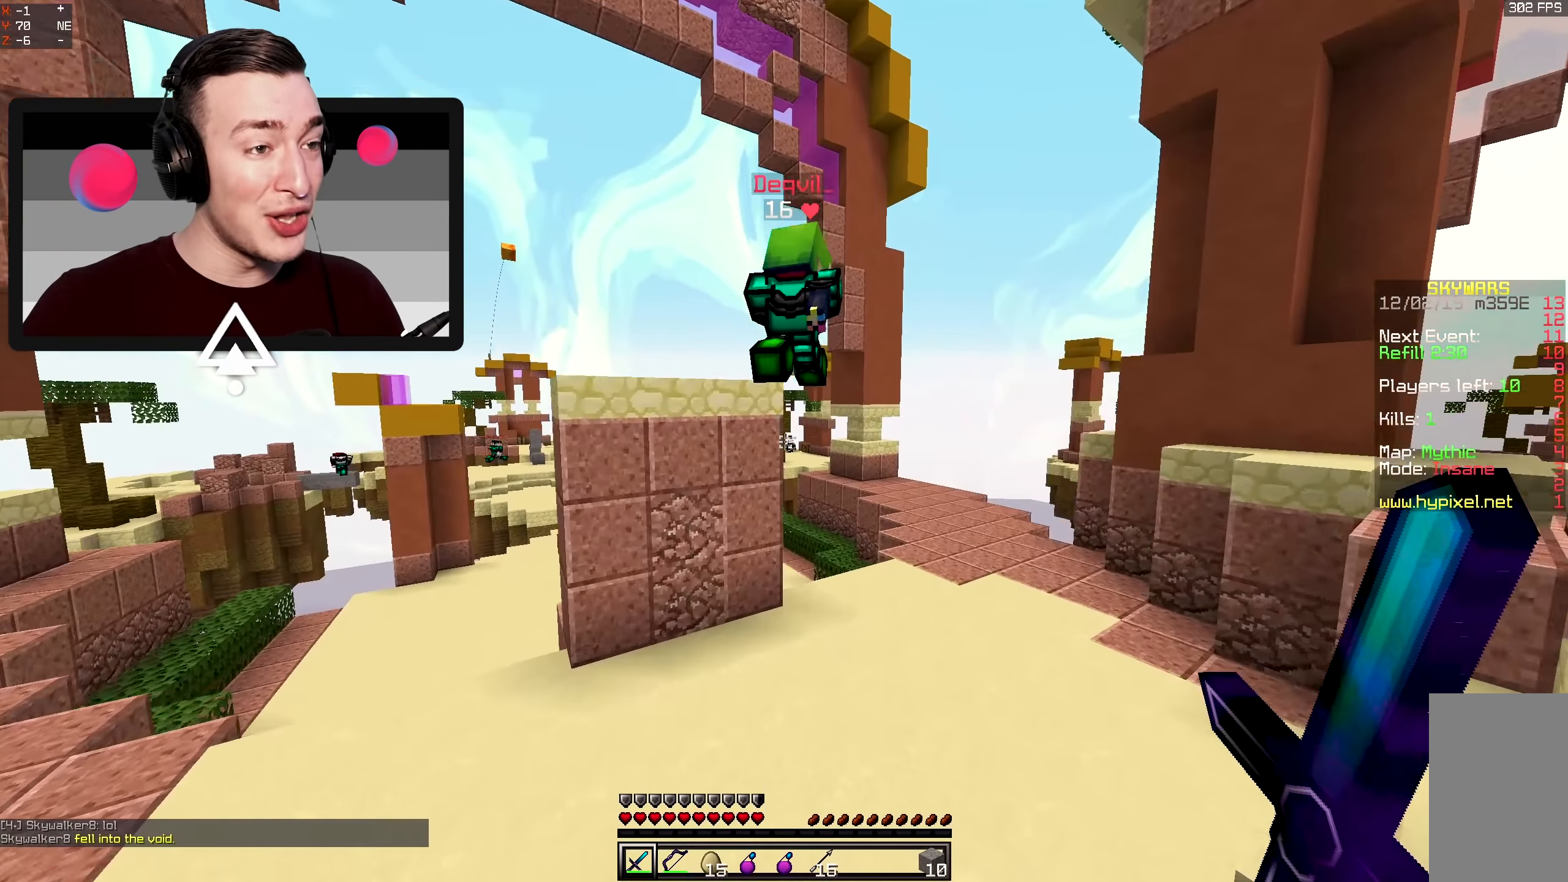
{"keys": ["w"], "mouse": [], "events": []}
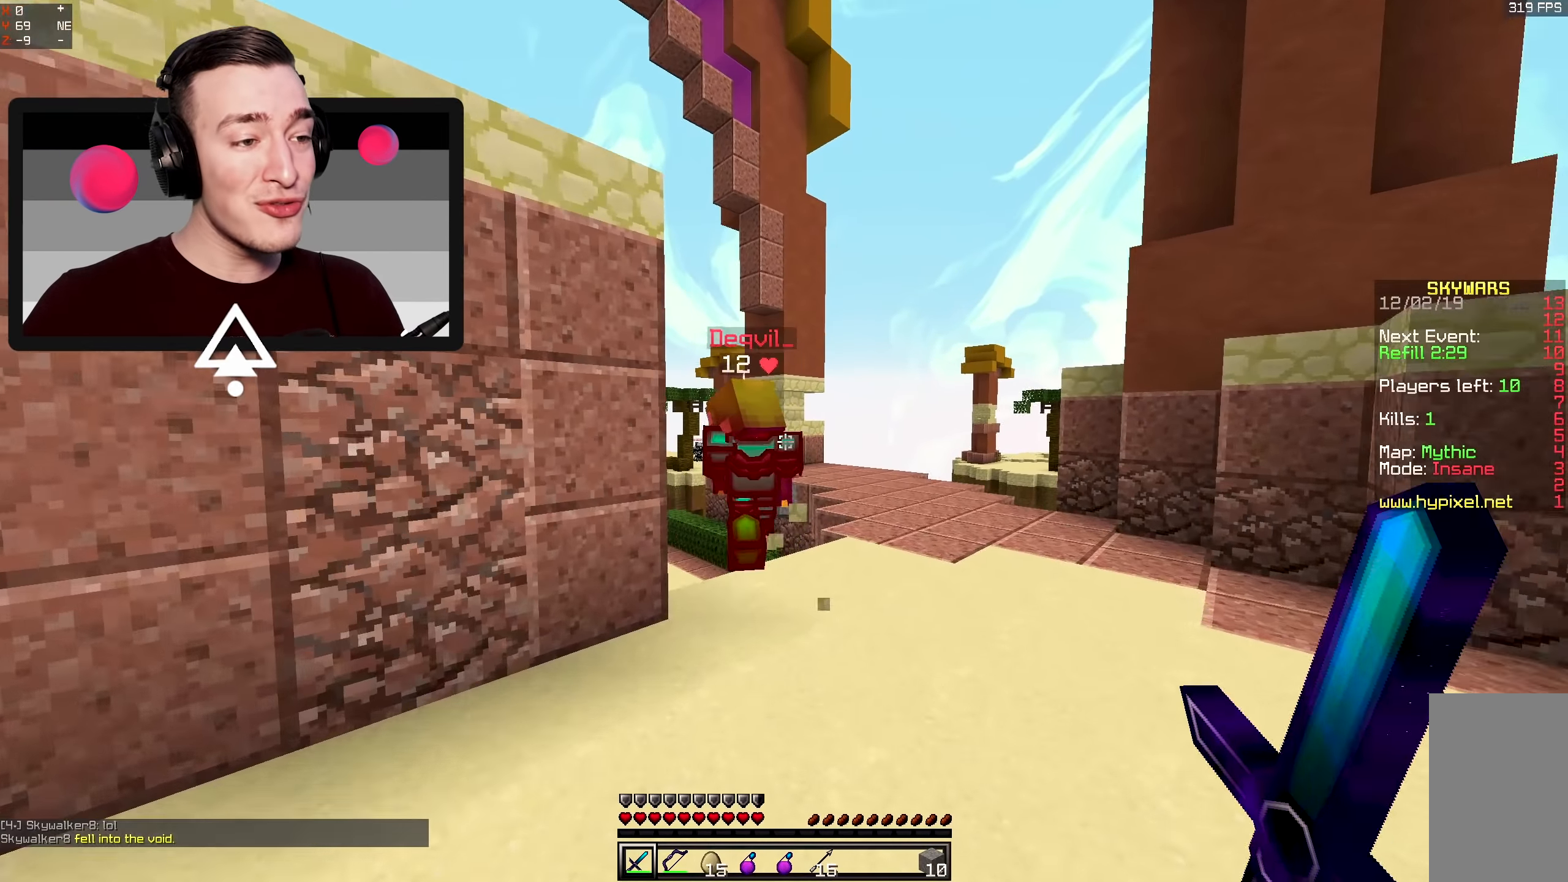
{"keys": ["w"], "mouse": [], "events": []}
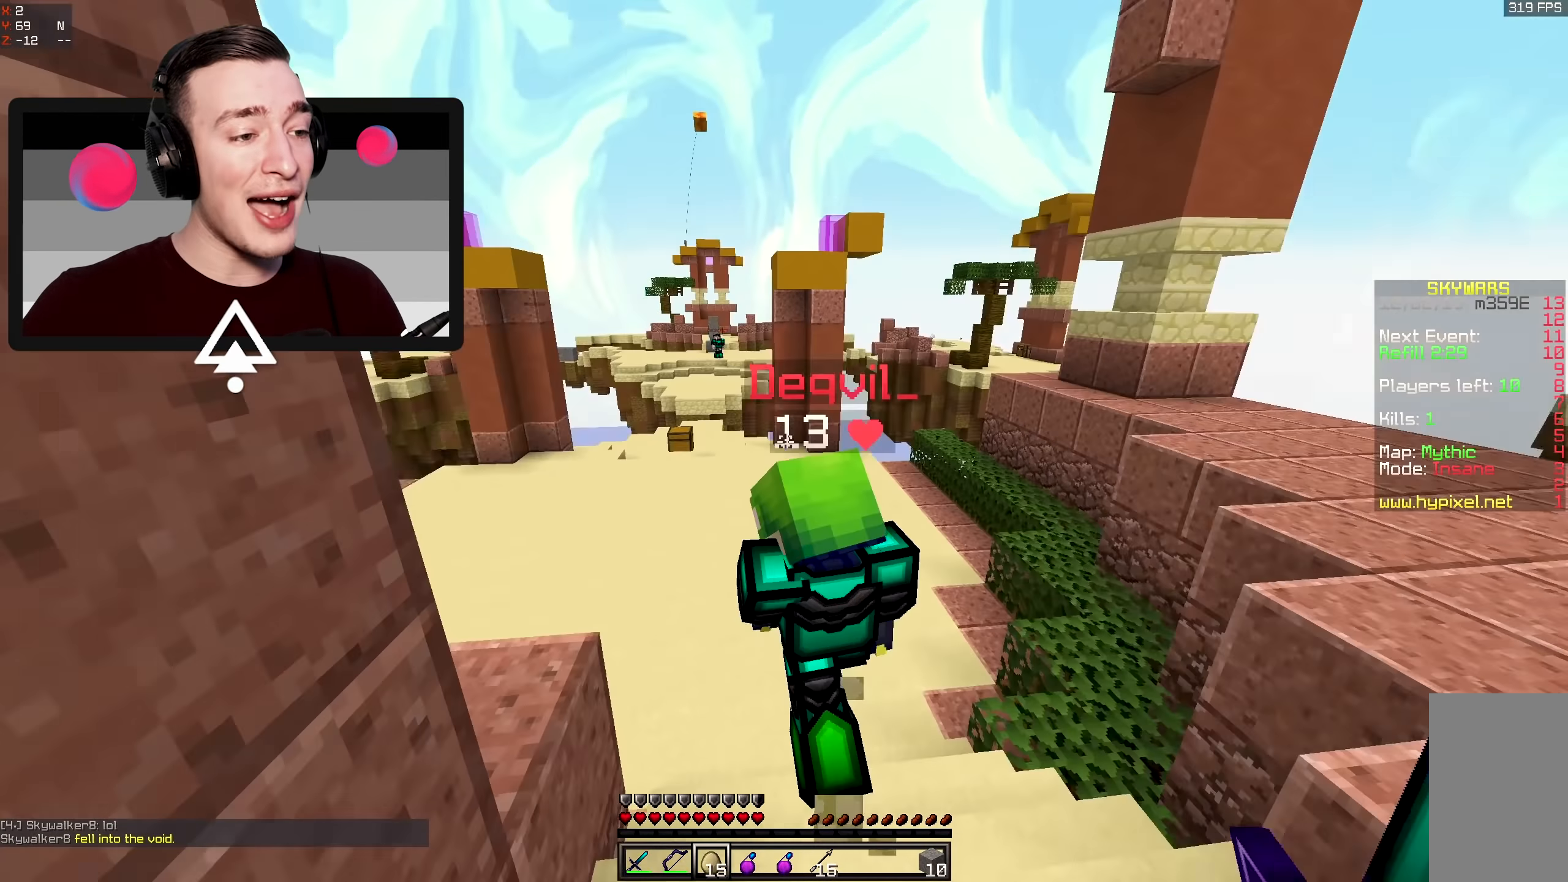
{"keys": ["w"], "mouse": [], "events": []}
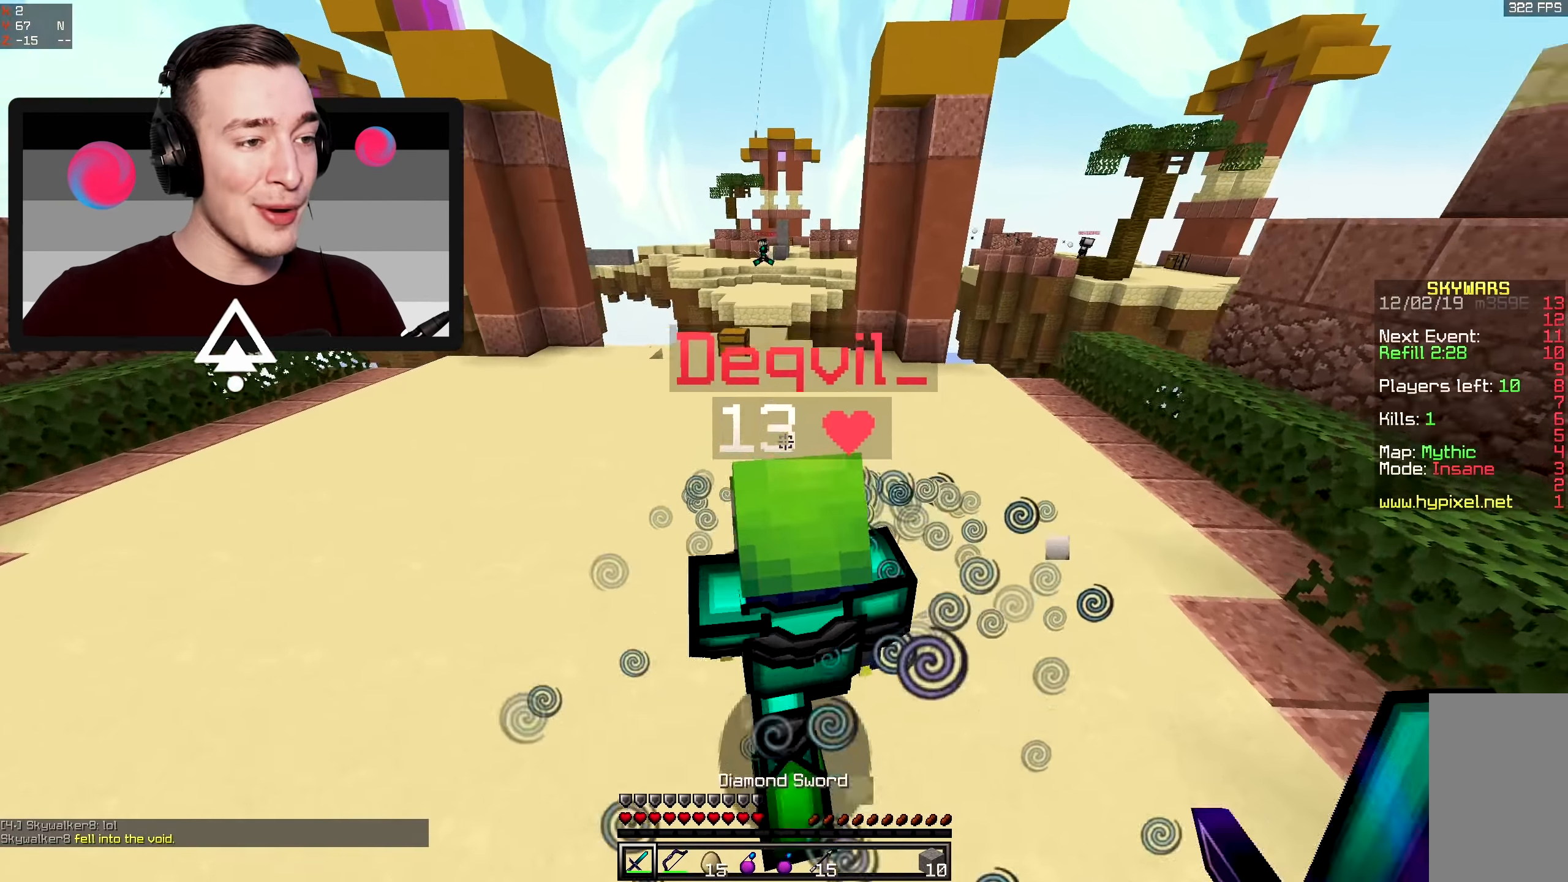
{"keys": ["w"], "mouse": [], "events": [[50, "mouse_left", "down"], [400, "mouse_left", "up"]]}
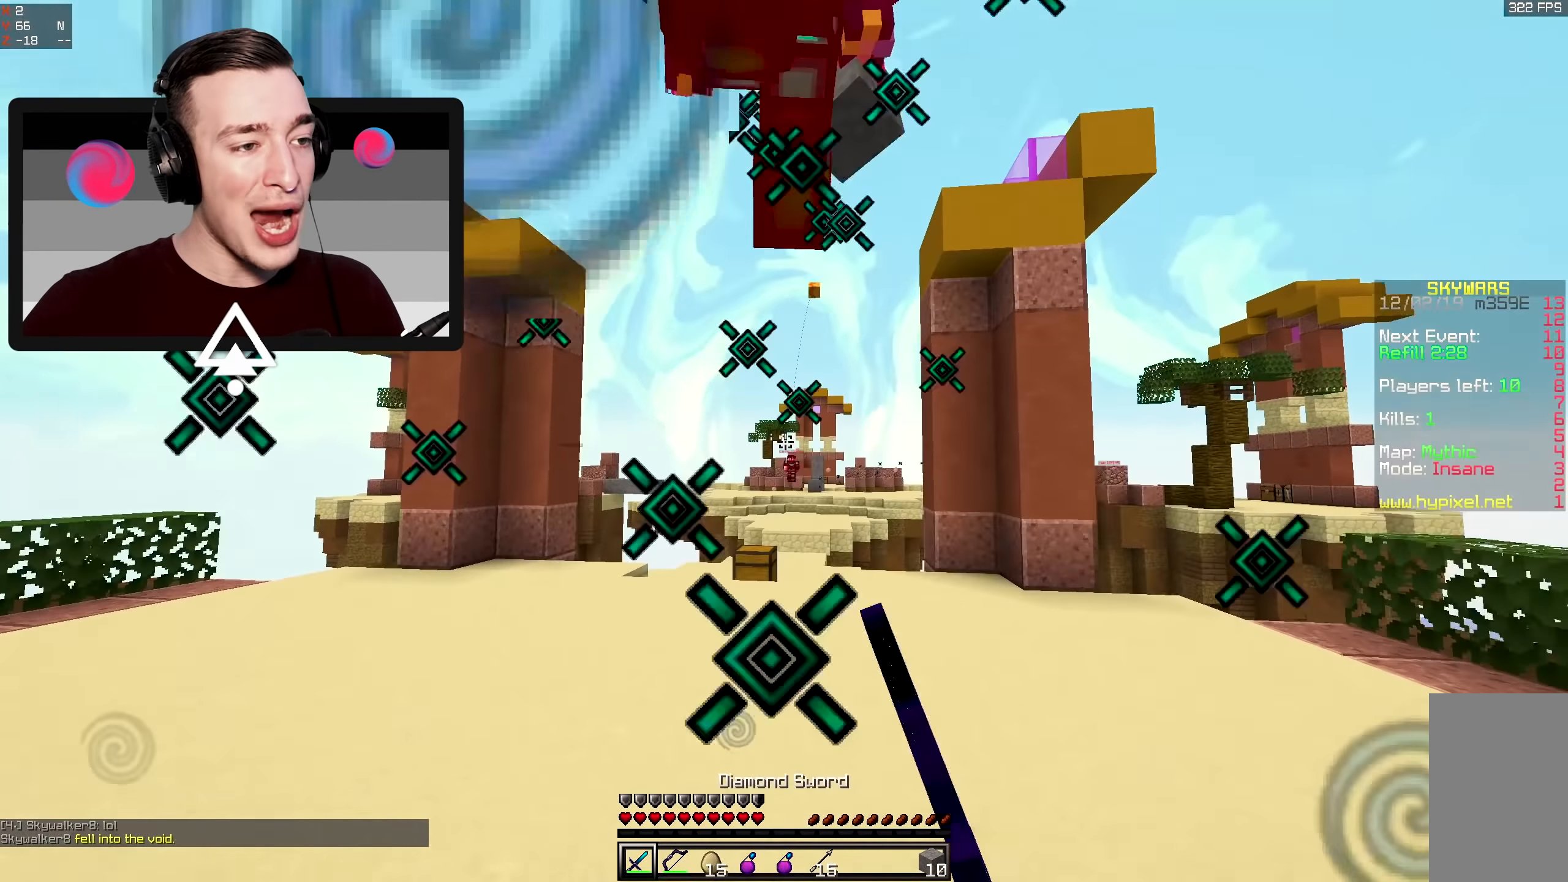
{"keys": ["d", "w"], "mouse": ["left"], "events": [[333, "d", "down"], [333, "mouse_left", "down"]]}
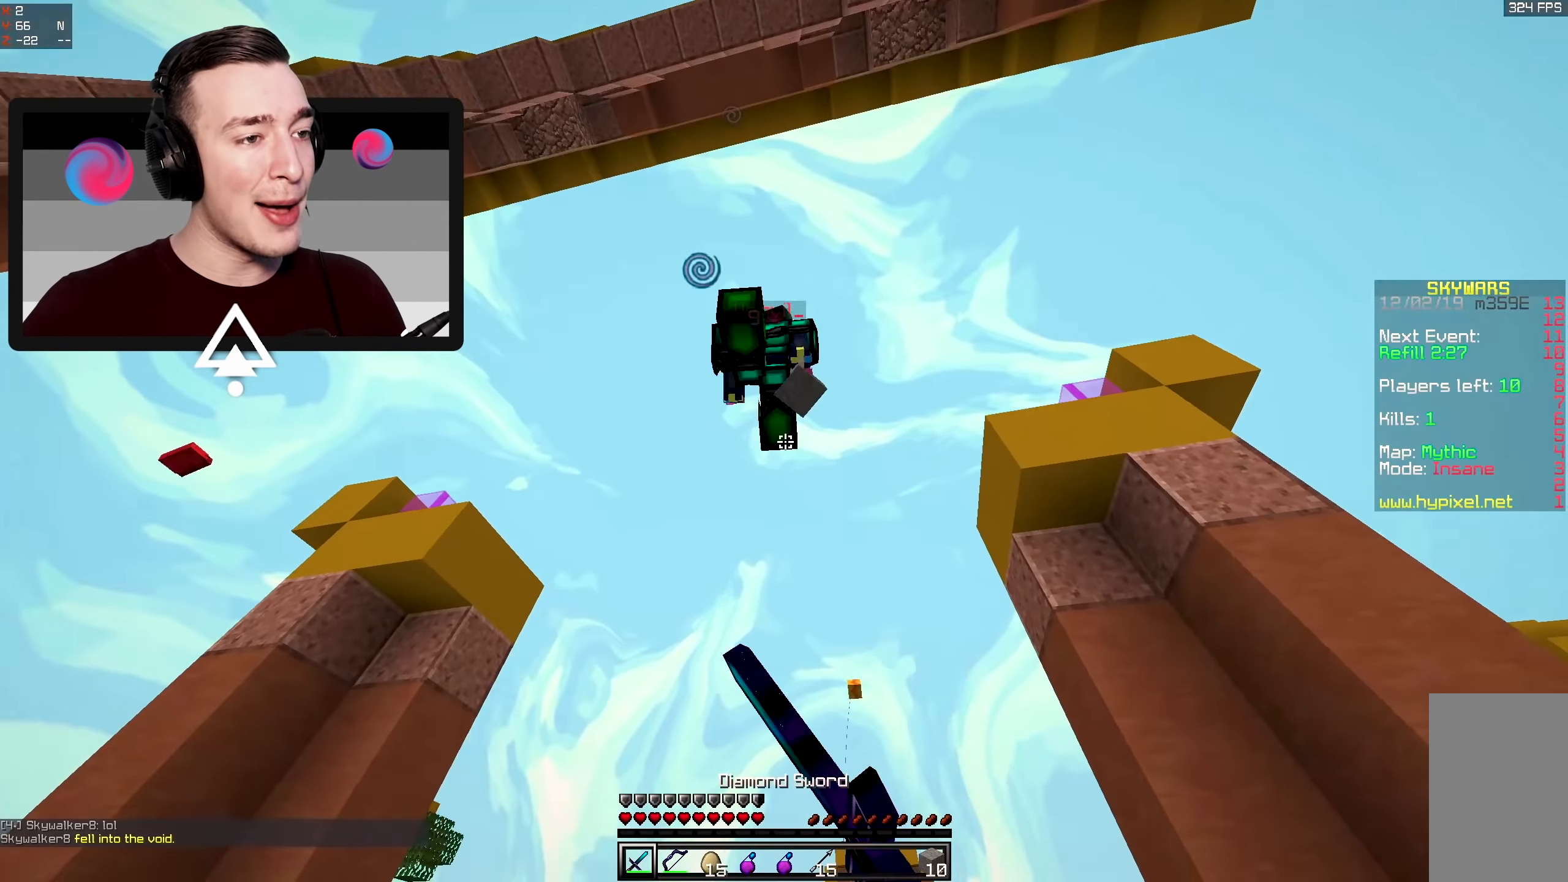
{"keys": ["d", "w"], "mouse": [], "events": [[16, "d", "up"], [50, "mouse_left", "up"], [83, "mouse_left", "down"], [250, "d", "down"], [316, "mouse_left", "up"]]}
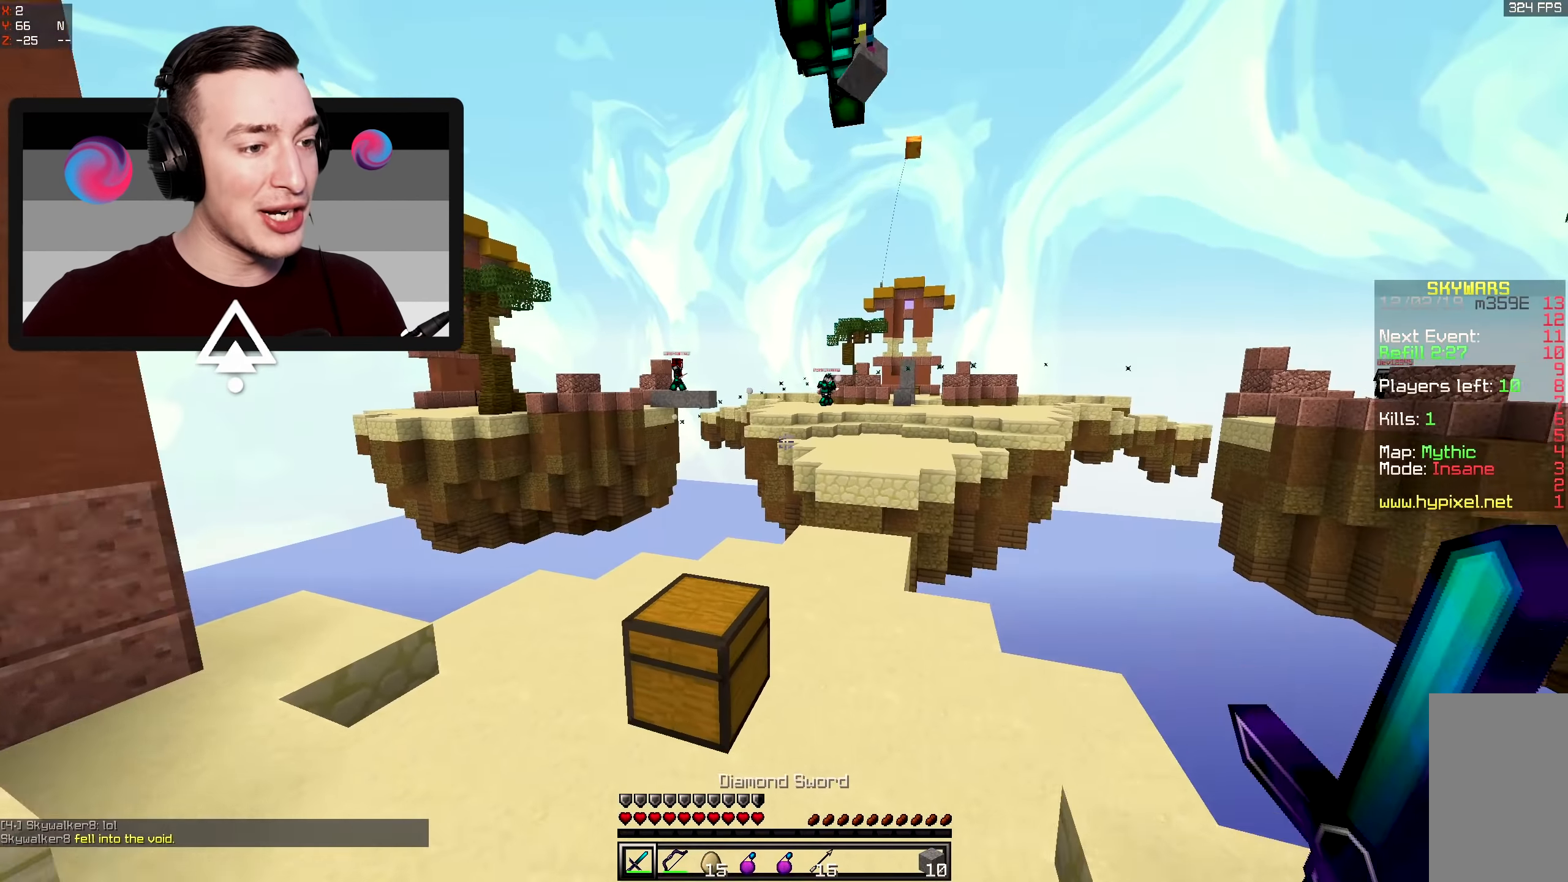
{"keys": ["d", "w"], "mouse": [], "events": [[33, "d", "up"], [266, "d", "down"]]}
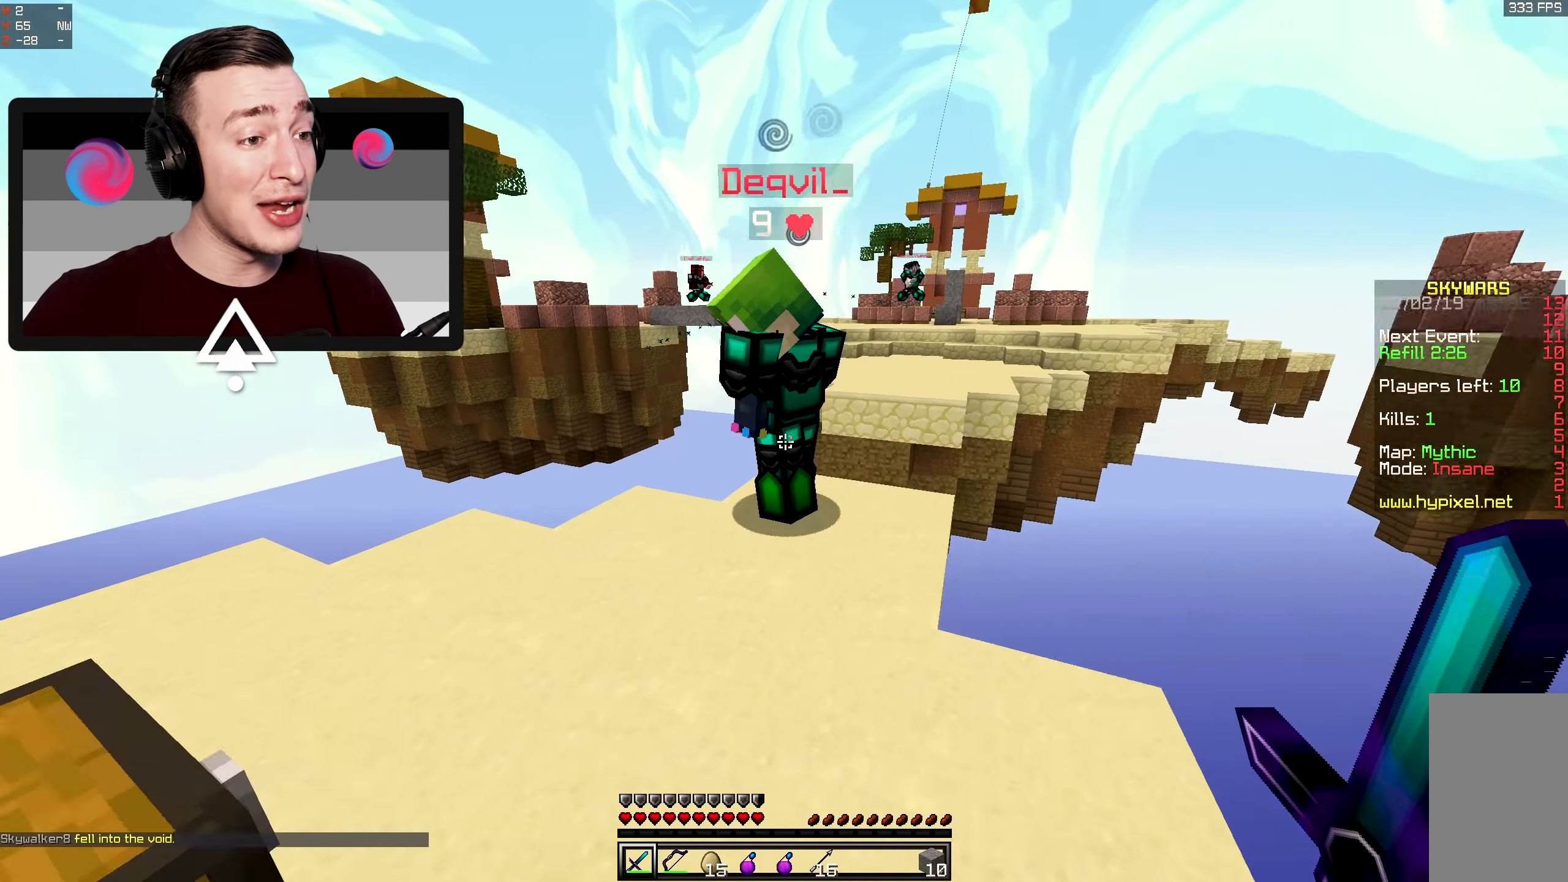
{"keys": ["a", "s"], "mouse": ["left"], "events": [[66, "a", "down"], [116, "mouse_left", "down"], [183, "d", "up"], [250, "a", "up"], [367, "a", "down"], [367, "s", "down"], [367, "w", "up"]]}
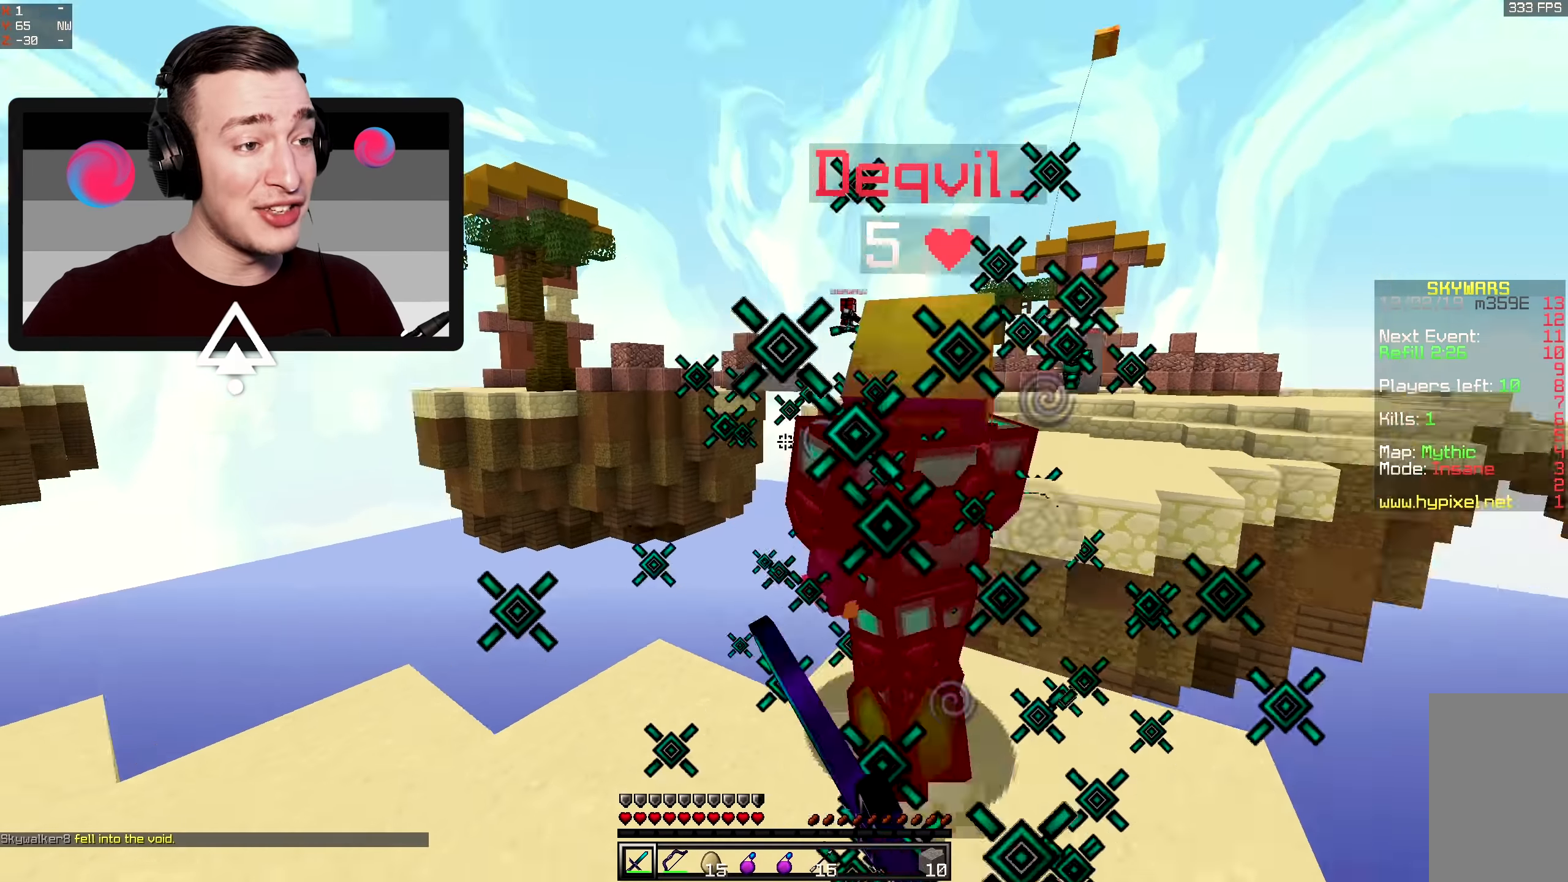
{"keys": ["a", "w"], "mouse": []}
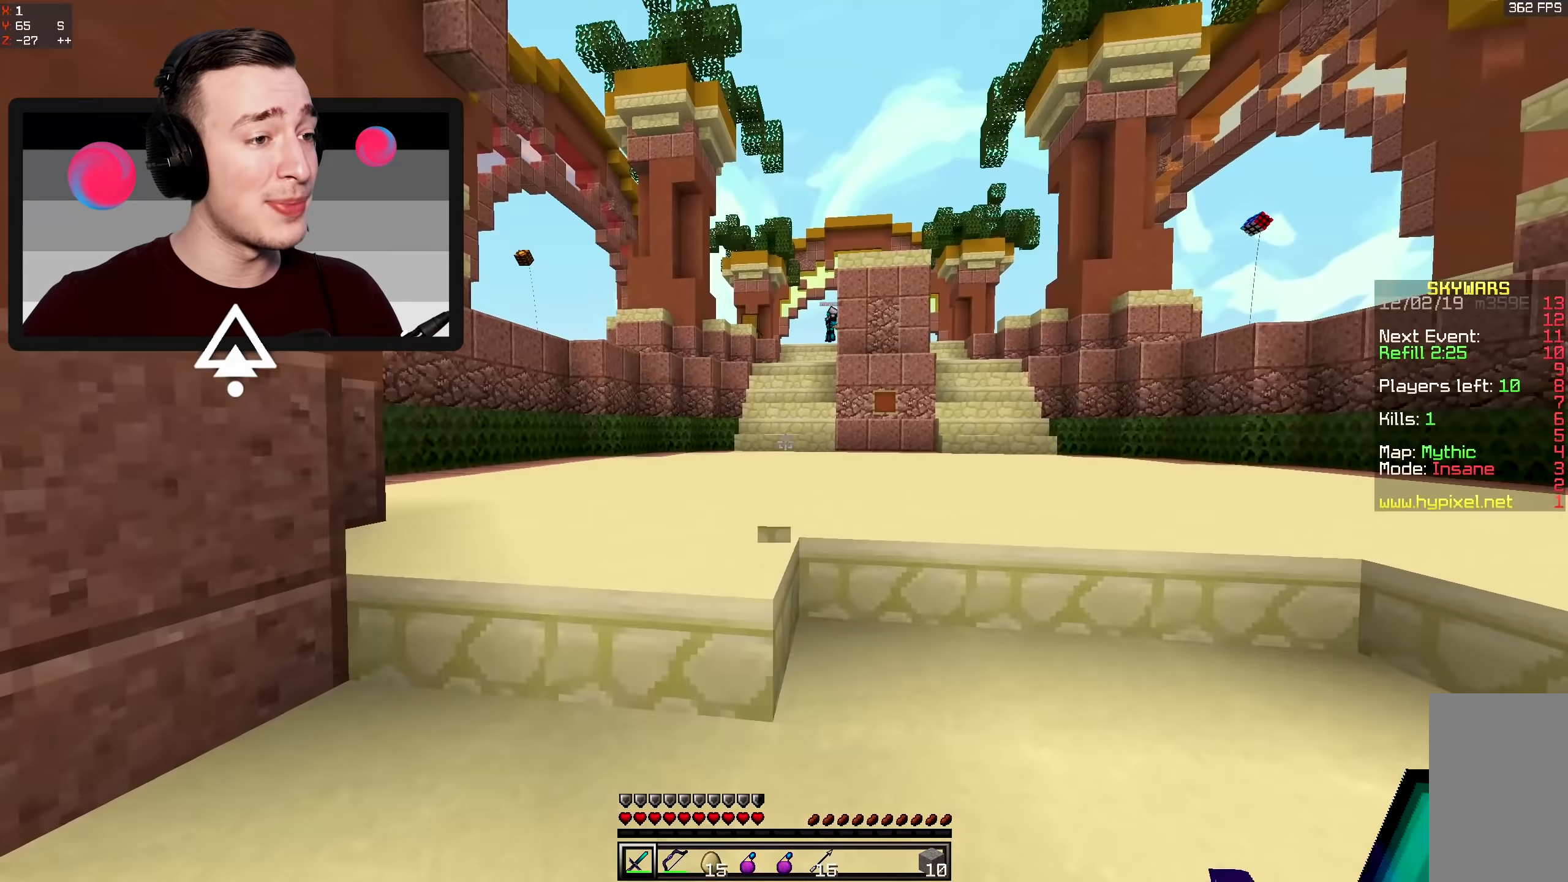
{"keys": ["s"], "mouse": ["right"], "events": [[67, "a", "up"], [83, "space", "down"], [167, "mouse_right", "down"], [300, "space", "up"], [350, "w", "up"], [450, "s", "down"]]}
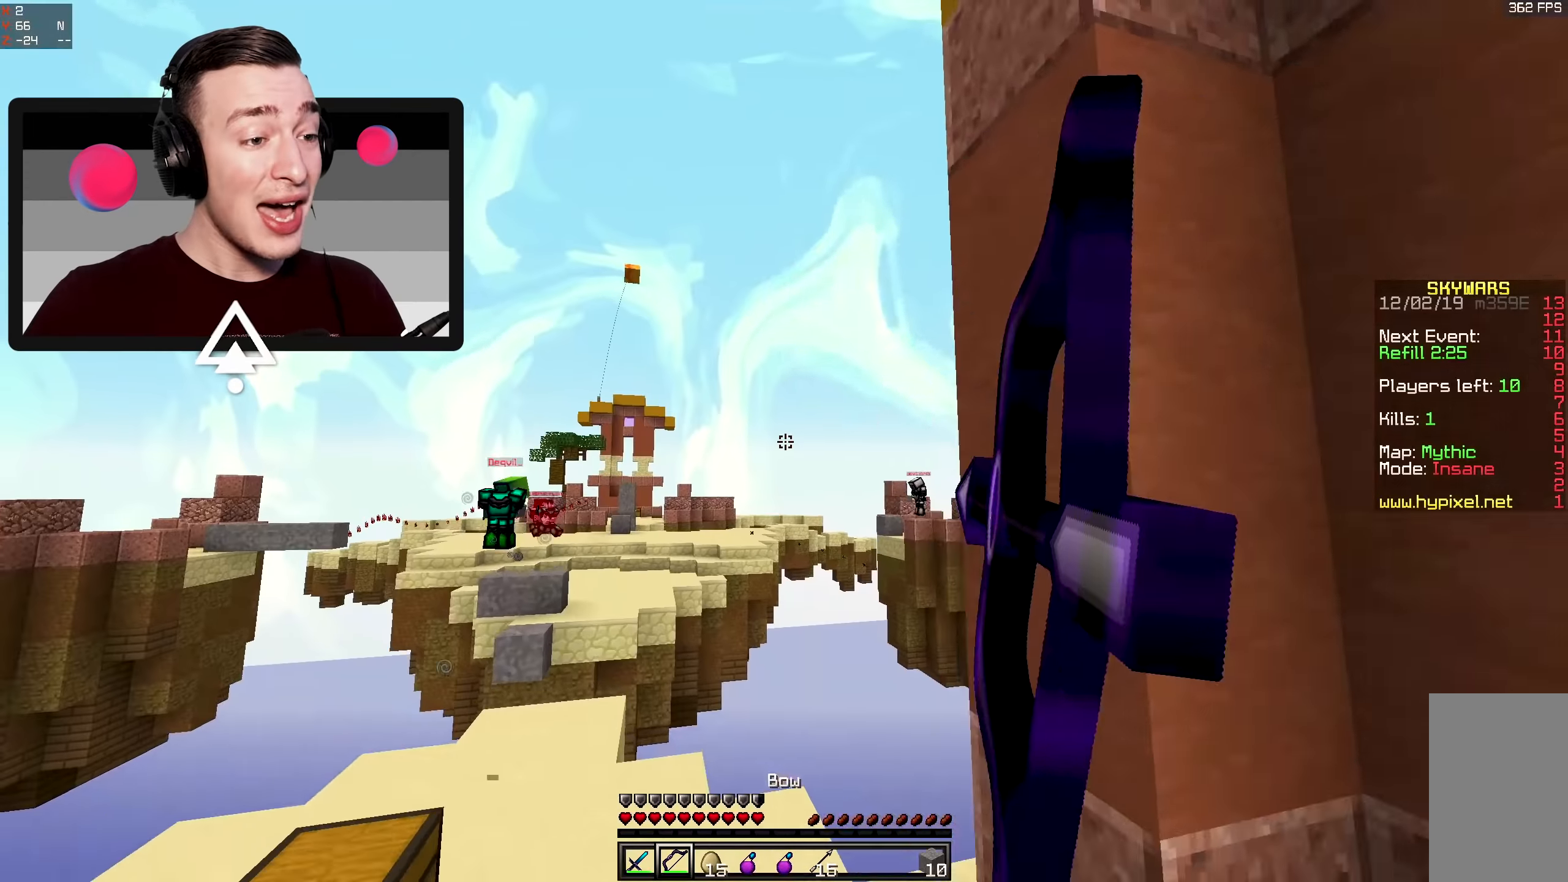
{"keys": ["a", "d", "w"], "mouse": ["right"], "events": [[17, "d", "down"], [200, "s", "up"], [333, "a", "down"], [333, "w", "down"], [383, "d", "up"], [483, "d", "down"]]}
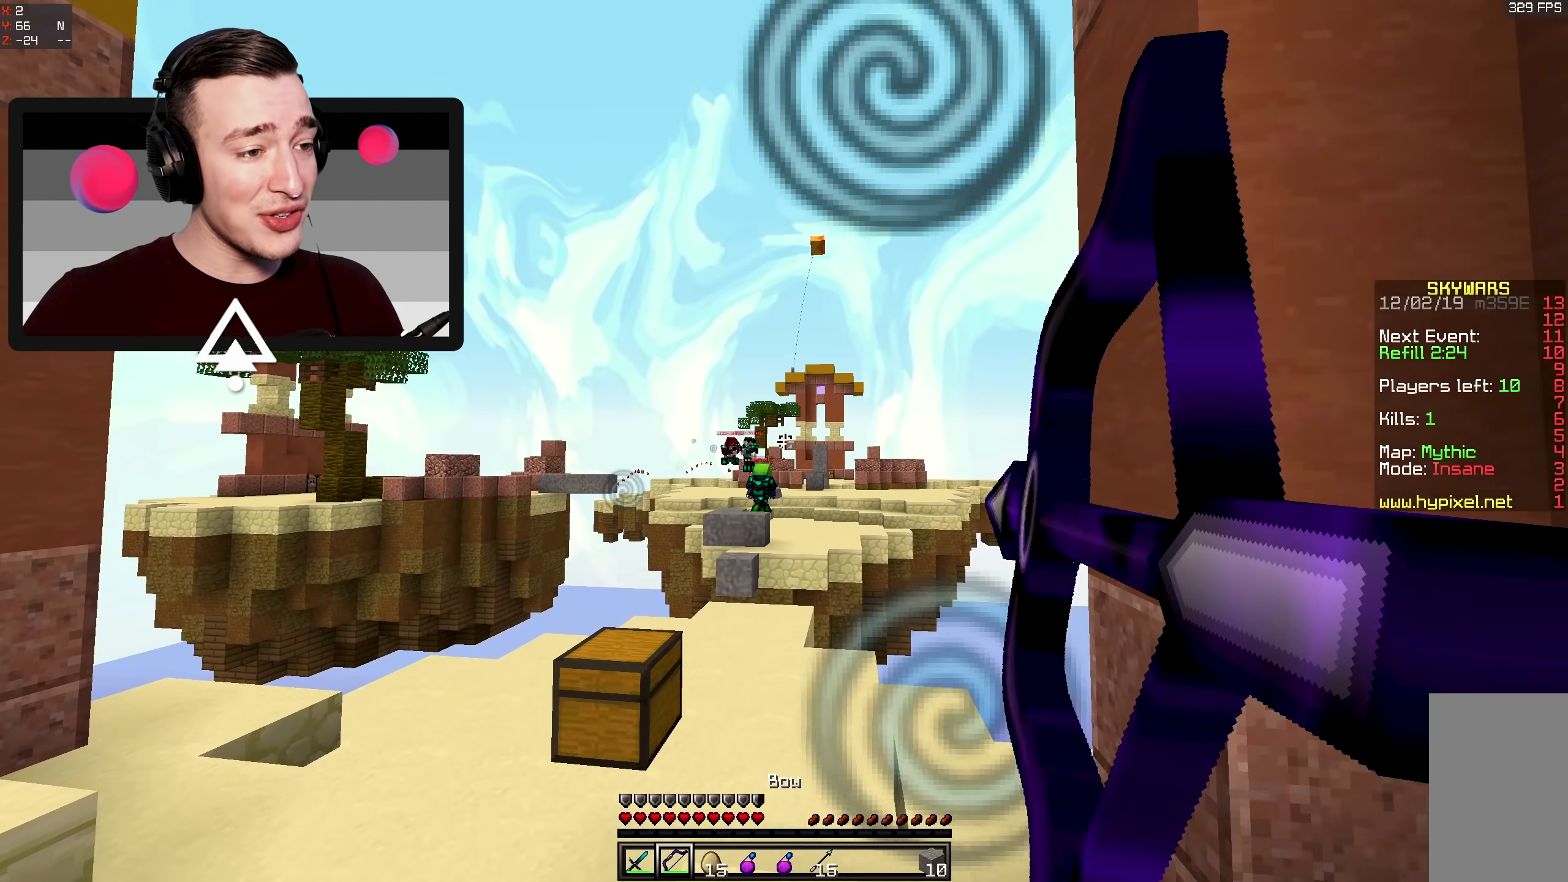
{"keys": ["a", "w"], "mouse": ["left", "right"], "events": [[83, "a", "up"], [183, "a", "down"], [267, "d", "up"], [267, "mouse_left", "down"]]}
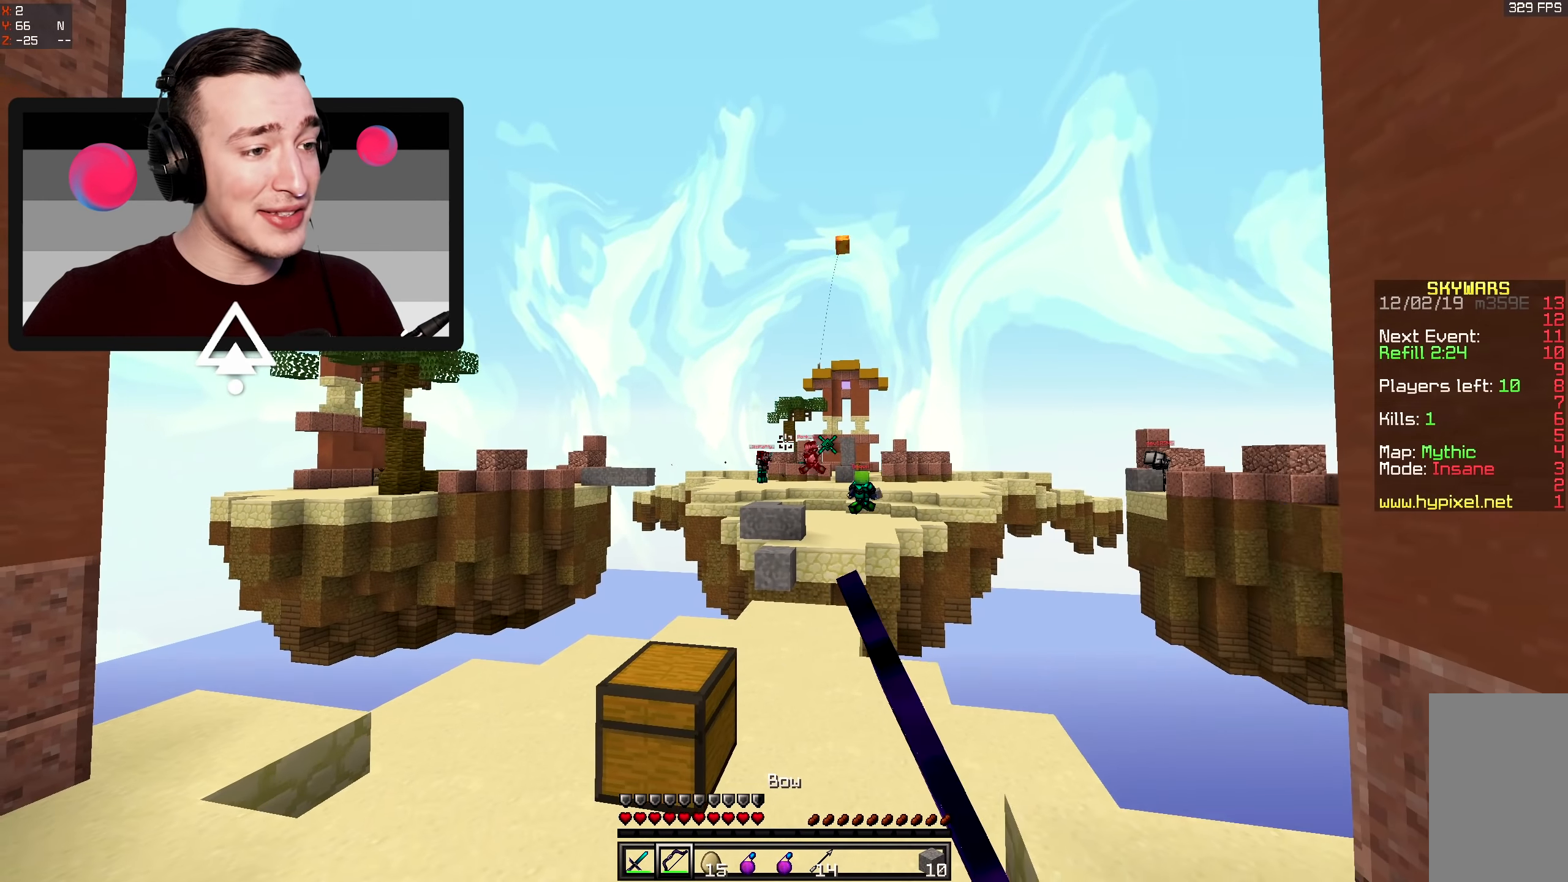
{"keys": ["a", "d", "w"], "mouse": ["right"], "events": [[33, "mouse_left", "up"], [83, "a", "up"], [83, "d", "down"], [483, "a", "down"]]}
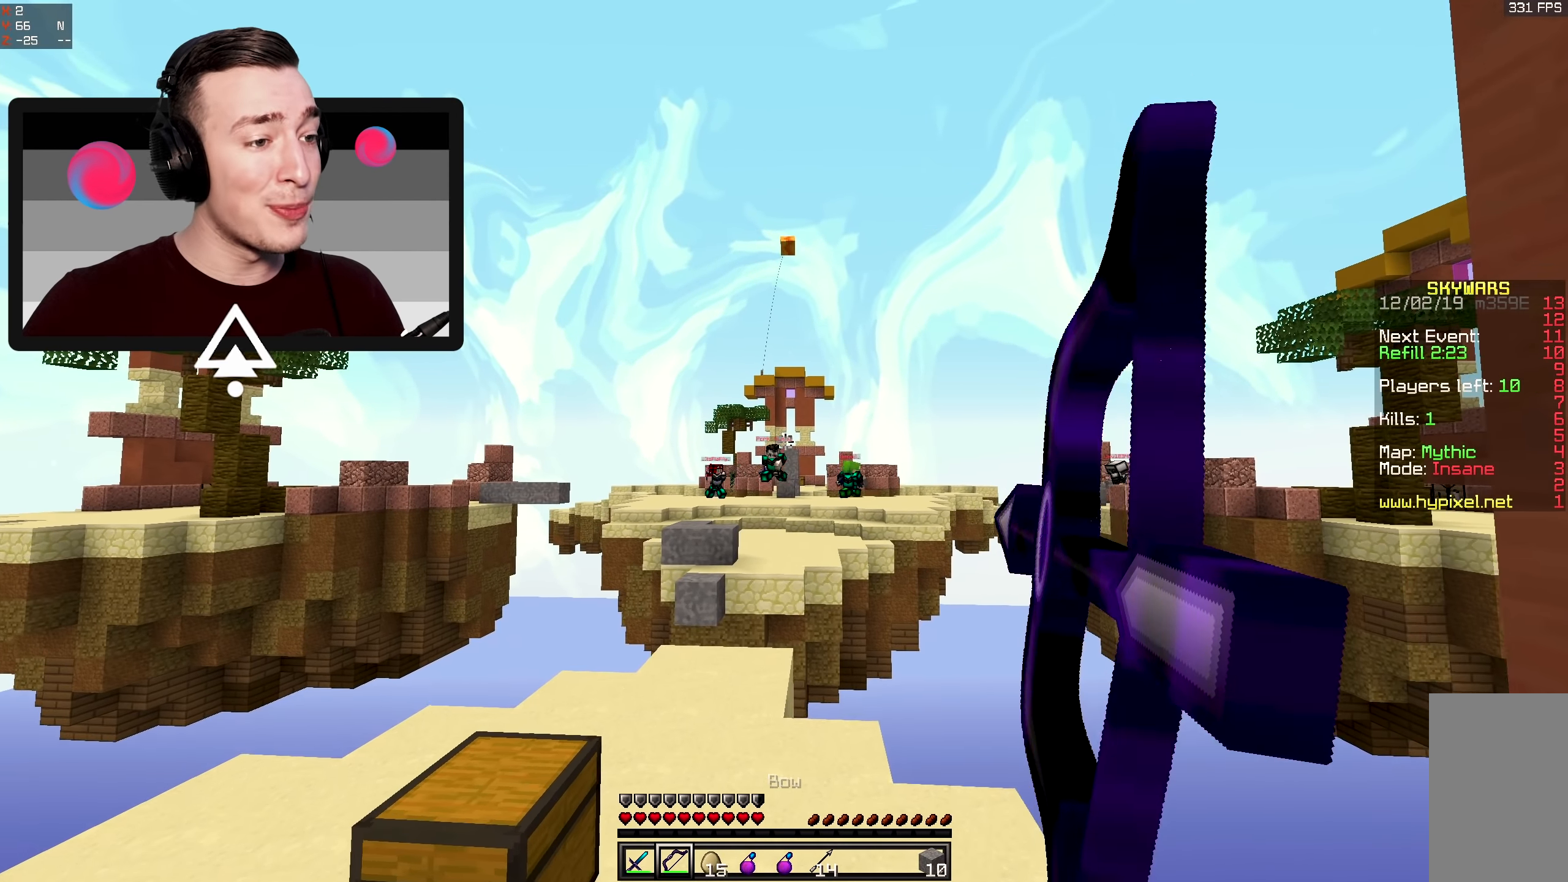
{"keys": ["a"], "mouse": ["left"], "events": [[100, "d", "up"], [267, "w", "up"], [350, "s", "down"], [383, "mouse_left", "down"], [383, "mouse_right", "up"], [500, "s", "up"]]}
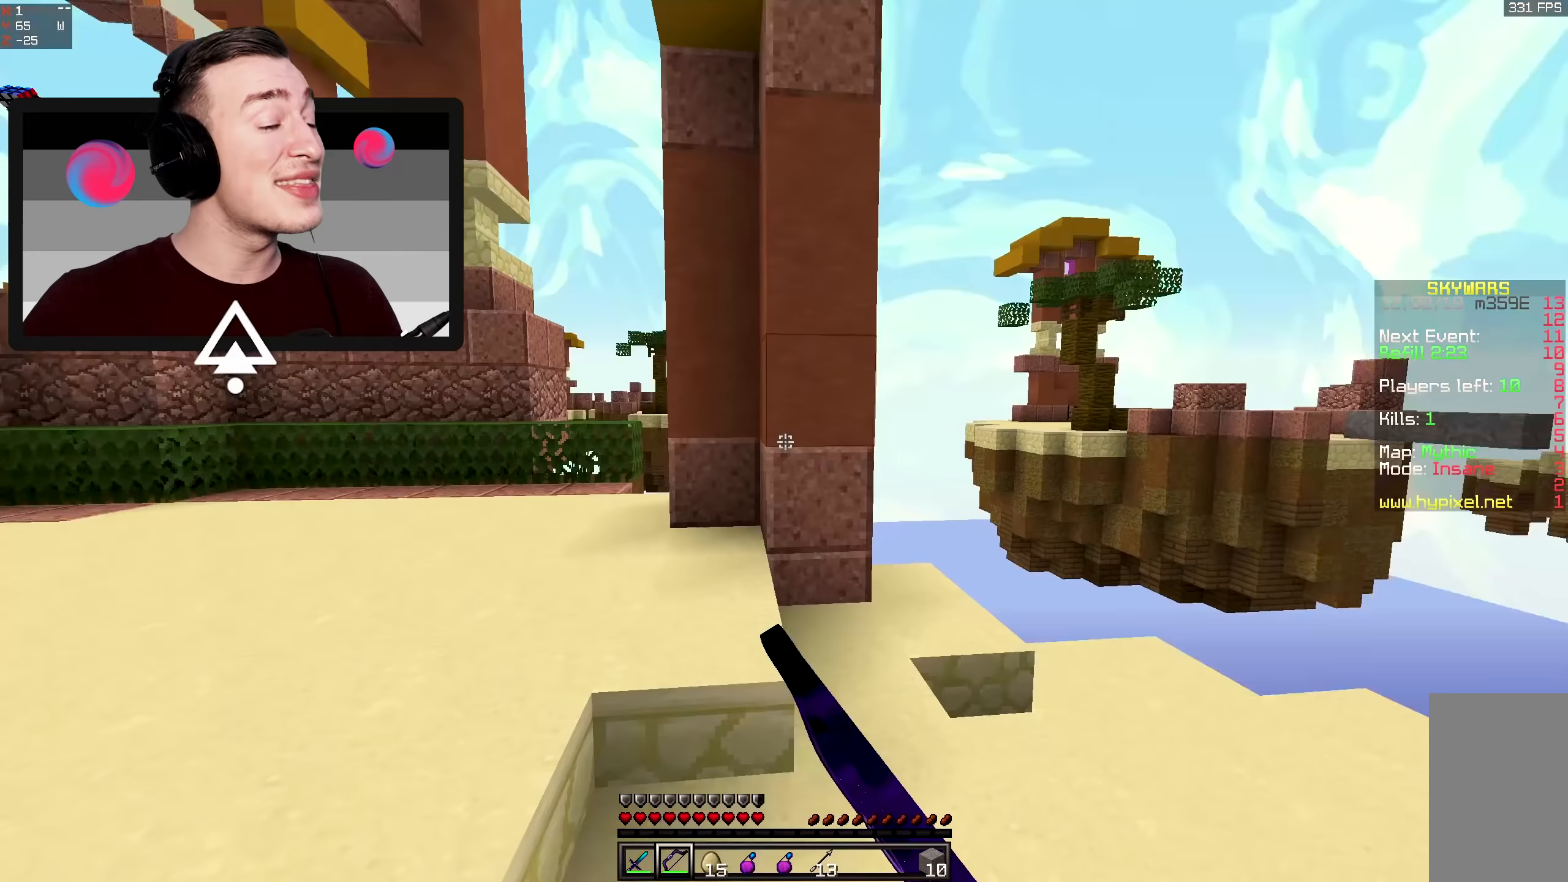
{"keys": ["d", "w"], "mouse": [], "events": [[83, "w", "down"], [200, "a", "up"], [217, "mouse_left", "up"], [383, "d", "down"]]}
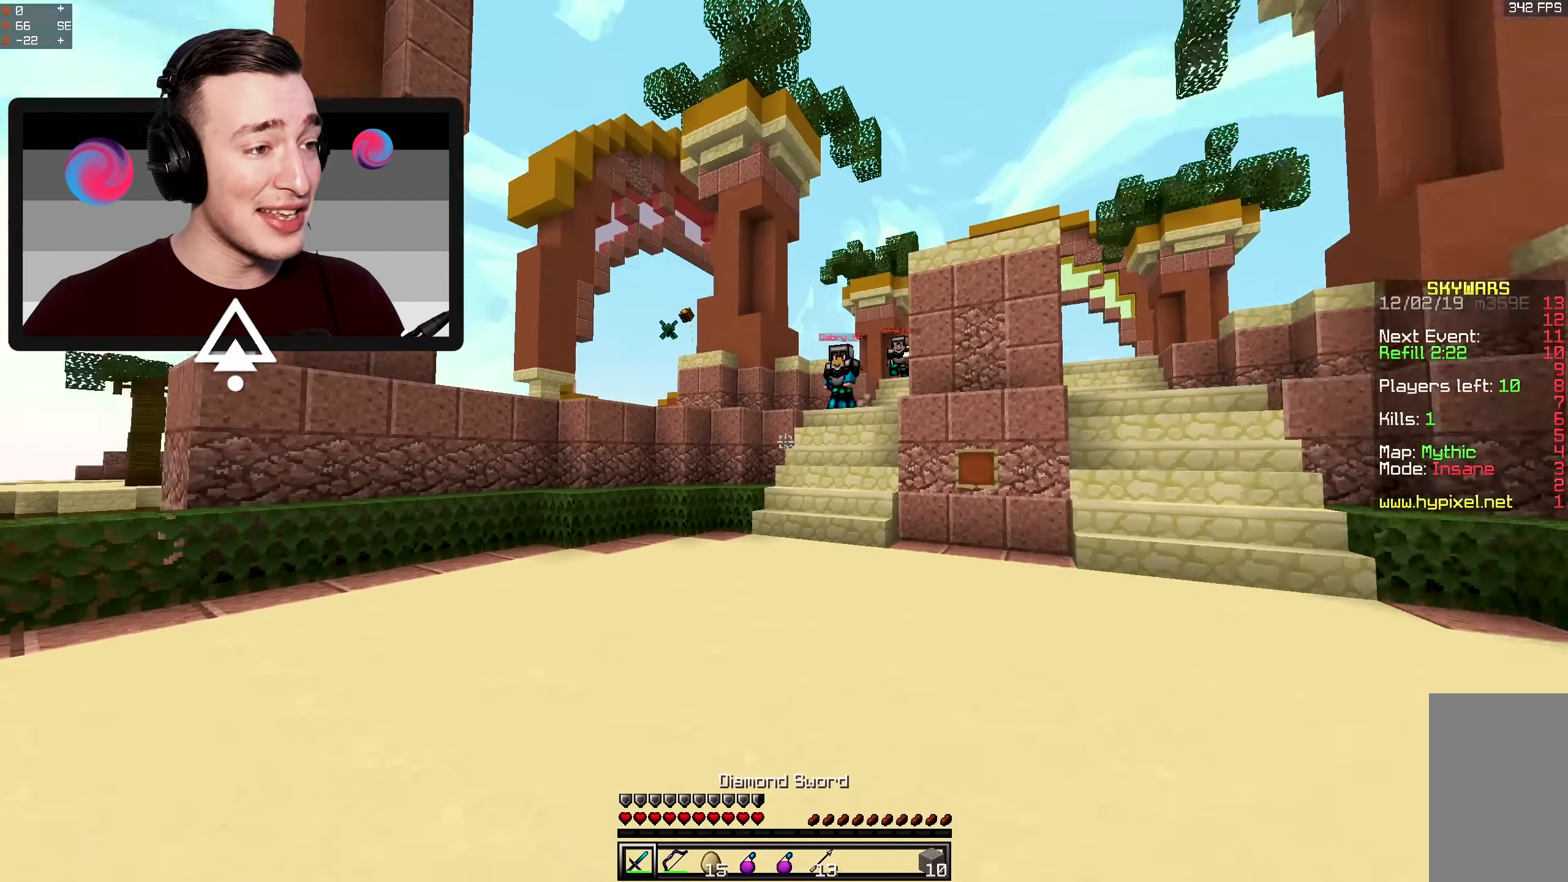
{"keys": ["d", "w"], "mouse": ["right"], "events": [[383, "mouse_right", "down"]]}
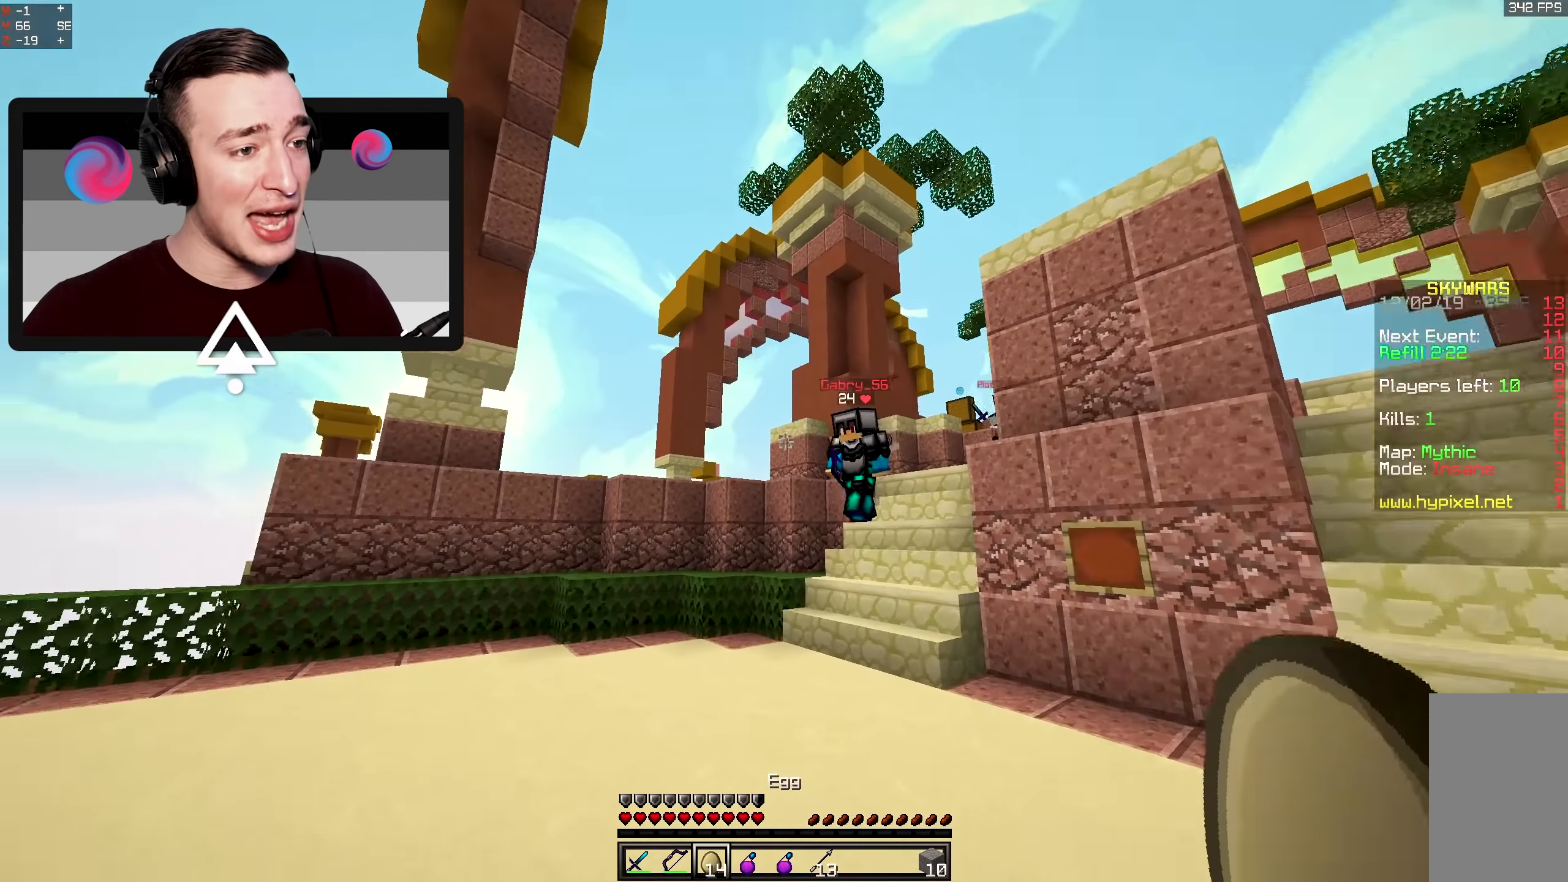
{"keys": ["d", "w"], "mouse": ["left"], "events": [[300, "mouse_right", "up"], [350, "mouse_left", "down"]]}
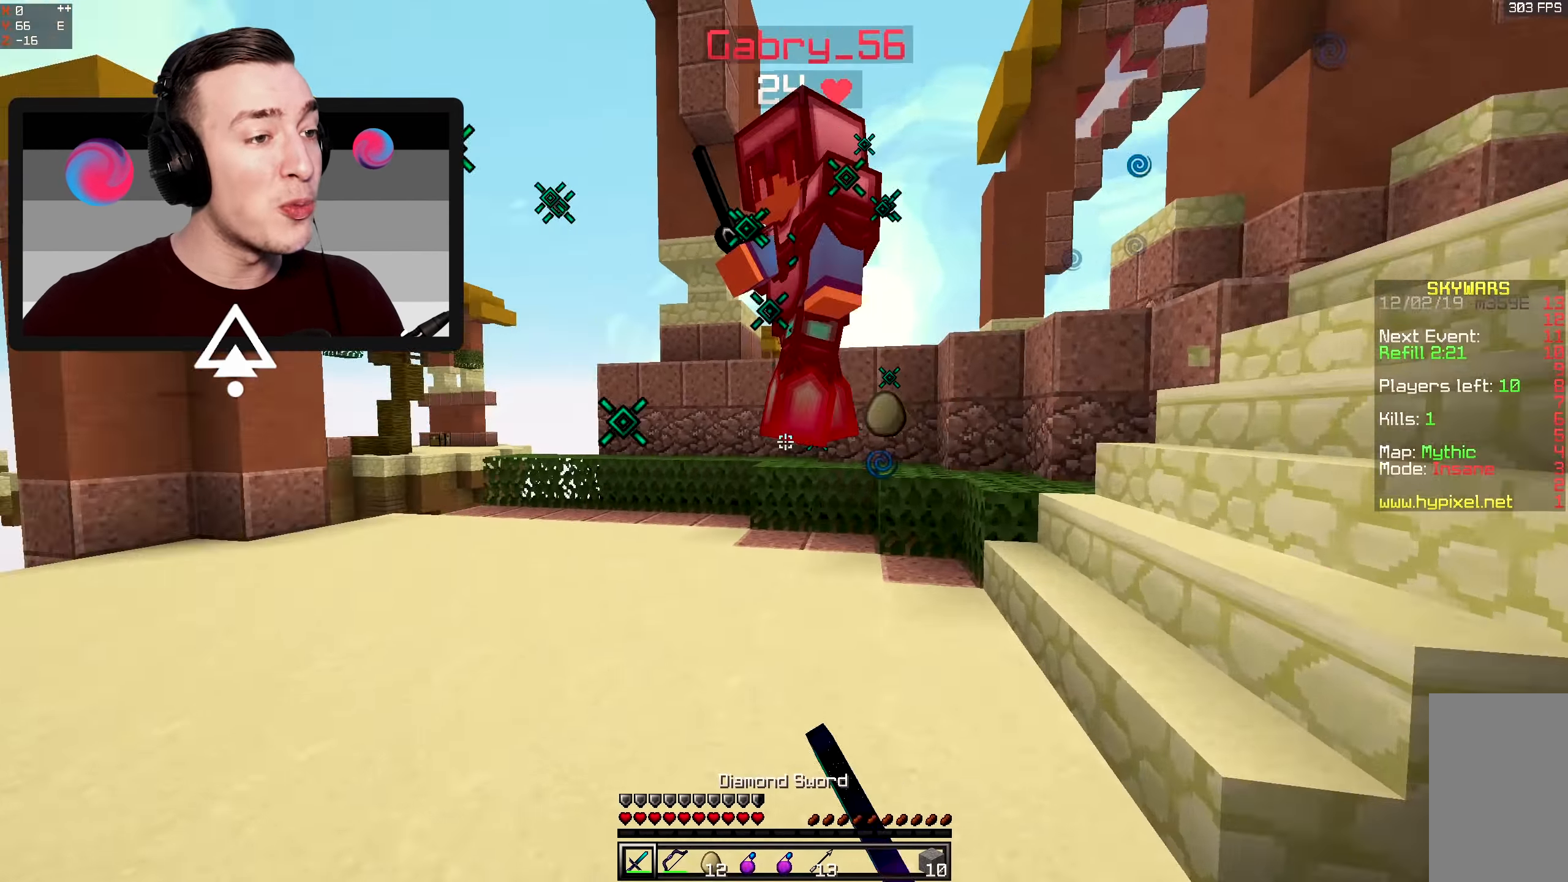
{"keys": ["s"], "mouse": ["left"], "events": [[117, "a", "down"], [167, "d", "up"], [183, "w", "up"], [217, "s", "down"], [433, "a", "up"]]}
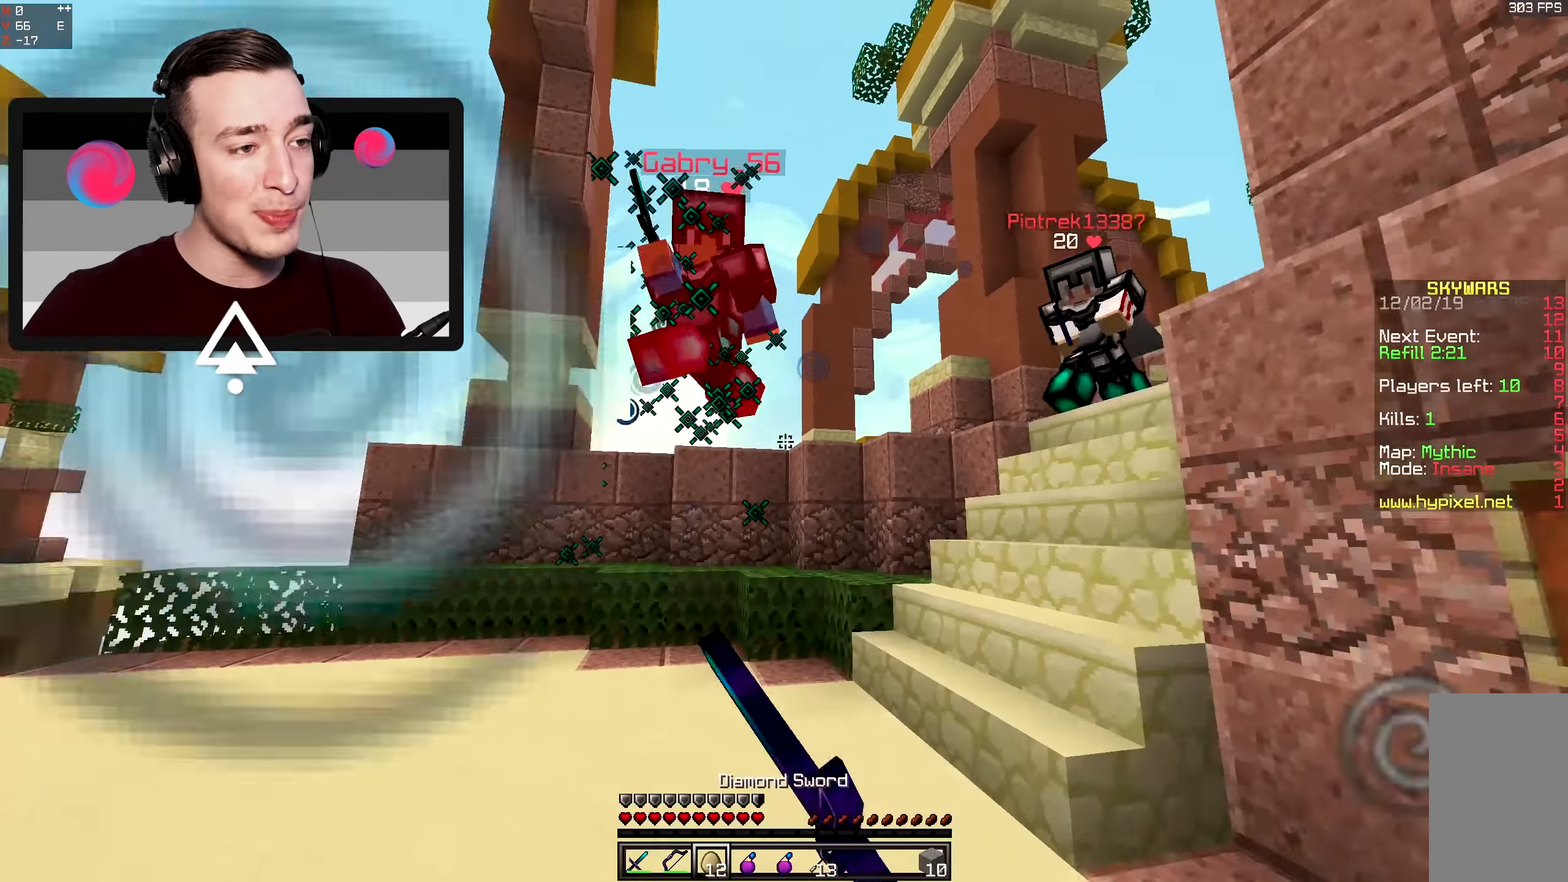
{"keys": ["d", "w"], "mouse": [], "events": [[50, "mouse_left", "up"], [133, "mouse_right", "down"], [233, "d", "down"], [283, "mouse_right", "up"], [283, "s", "up"], [366, "mouse_left", "down"], [400, "w", "down"], [500, "mouse_left", "up"]]}
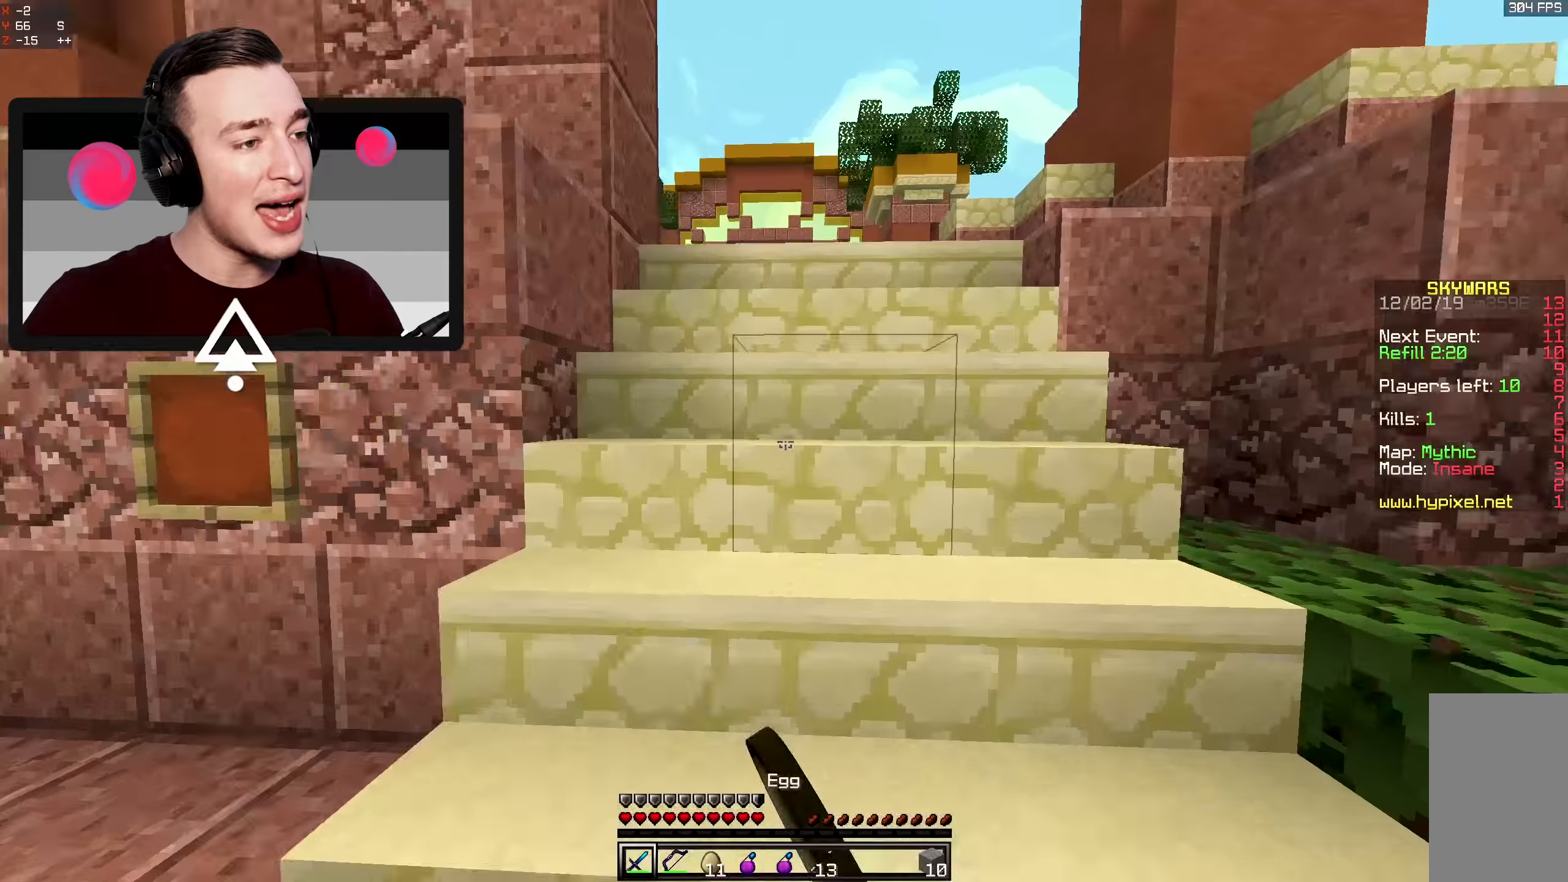
{"keys": ["d", "w"], "mouse": [], "events": [[166, "mouse_left", "down"], [250, "mouse_left", "up"]]}
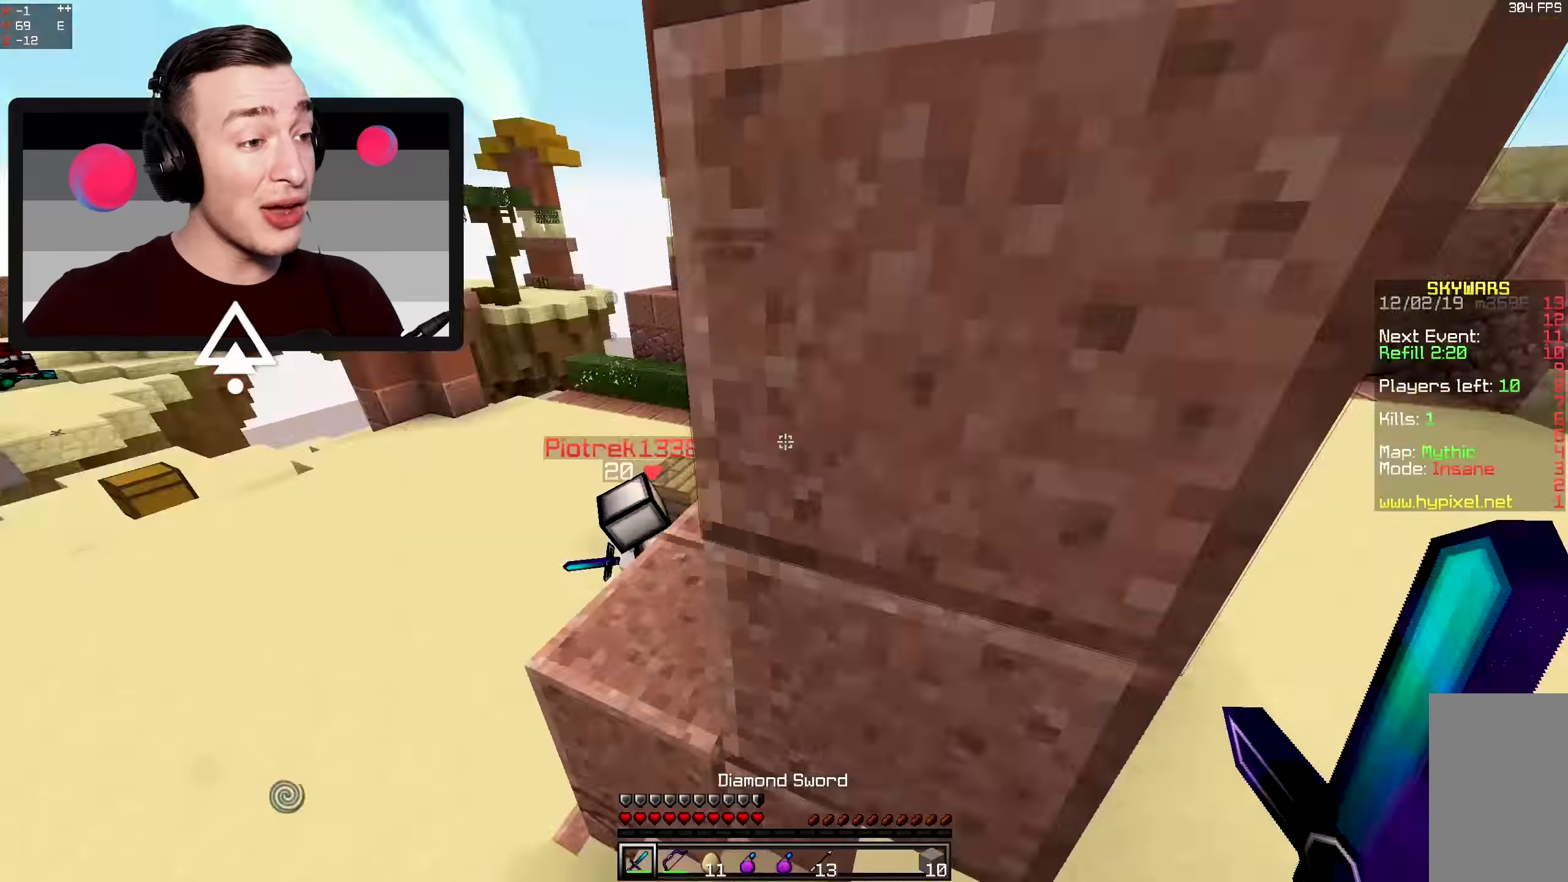
{"keys": ["w"], "mouse": [], "events": [[383, "d", "up"]]}
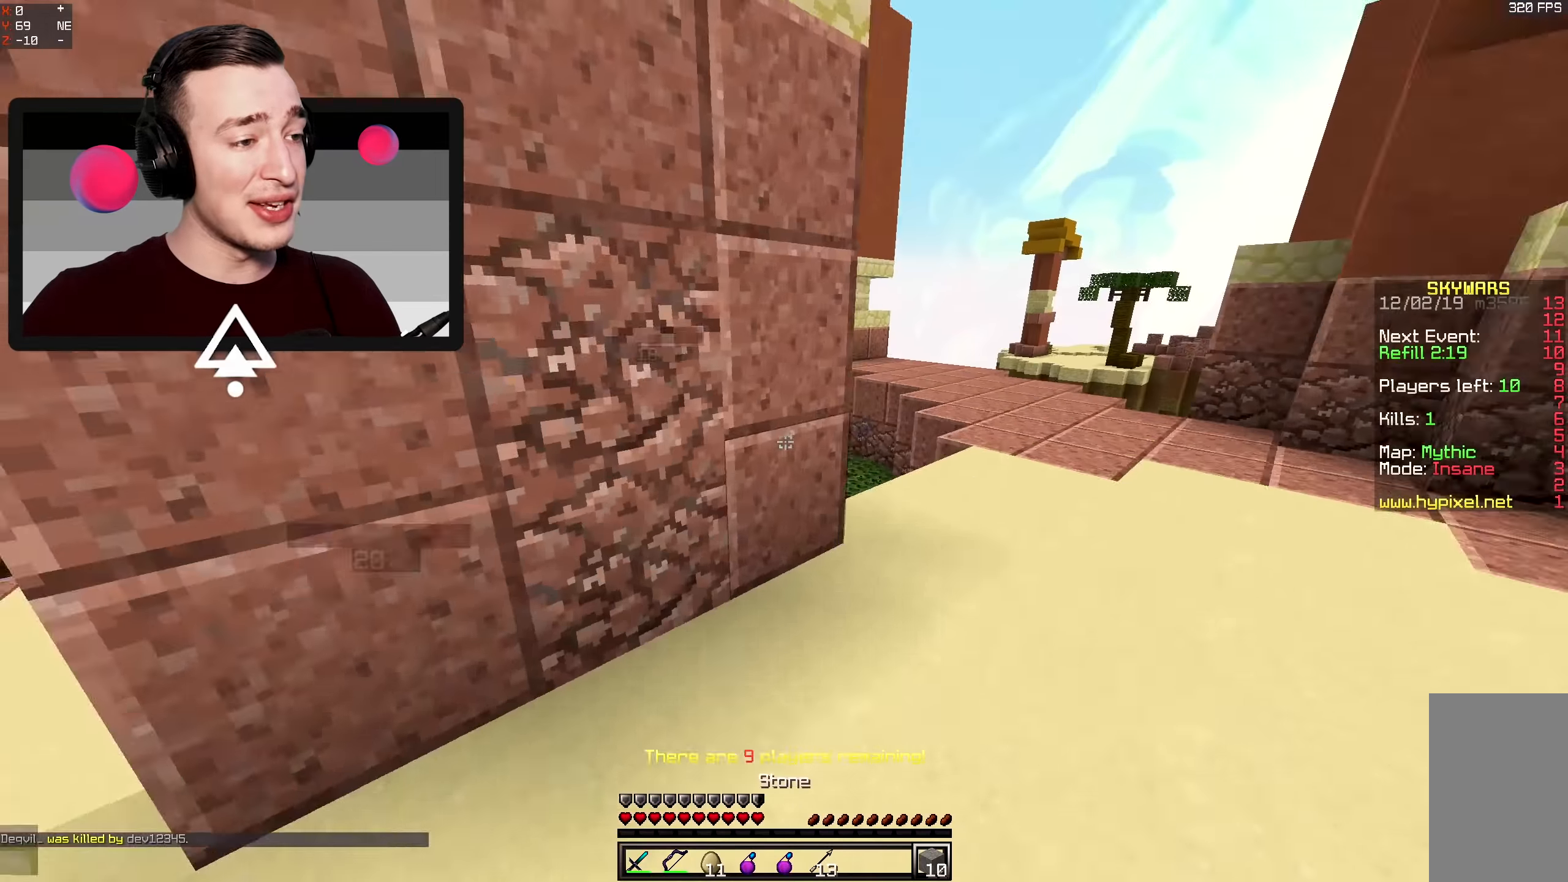
{"keys": ["d", "s"], "mouse": [], "events": [[83, "d", "down"], [166, "s", "down"], [166, "w", "up"]]}
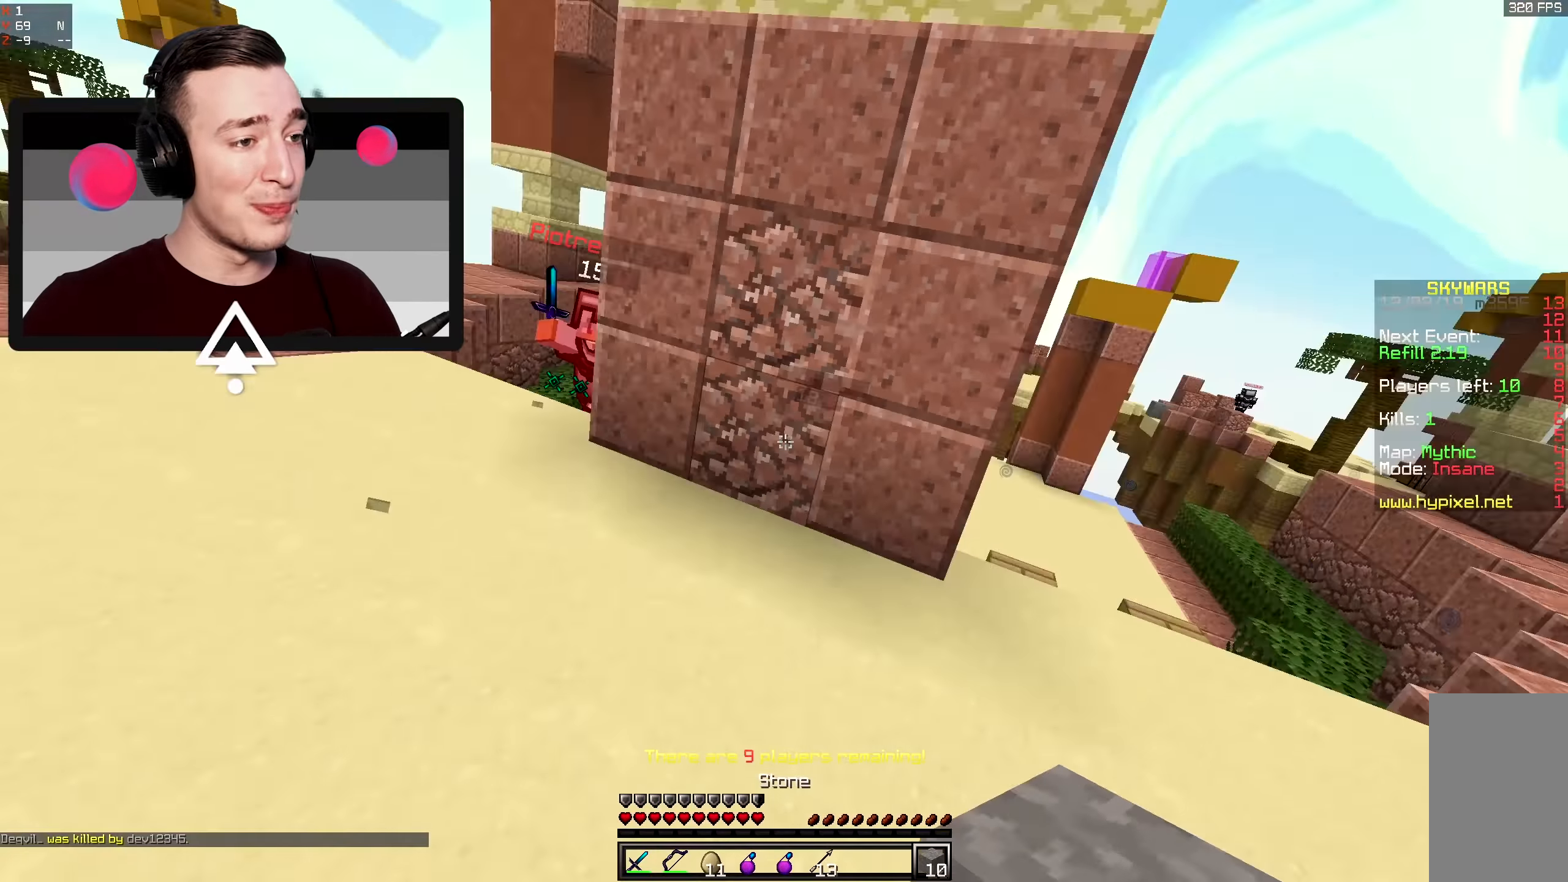
{"keys": ["a", "s"], "mouse": ["right"], "events": [[16, "a", "down"], [16, "d", "up"], [166, "mouse_right", "down"], [266, "d", "down"], [366, "a", "up"], [450, "a", "down"], [500, "d", "up"]]}
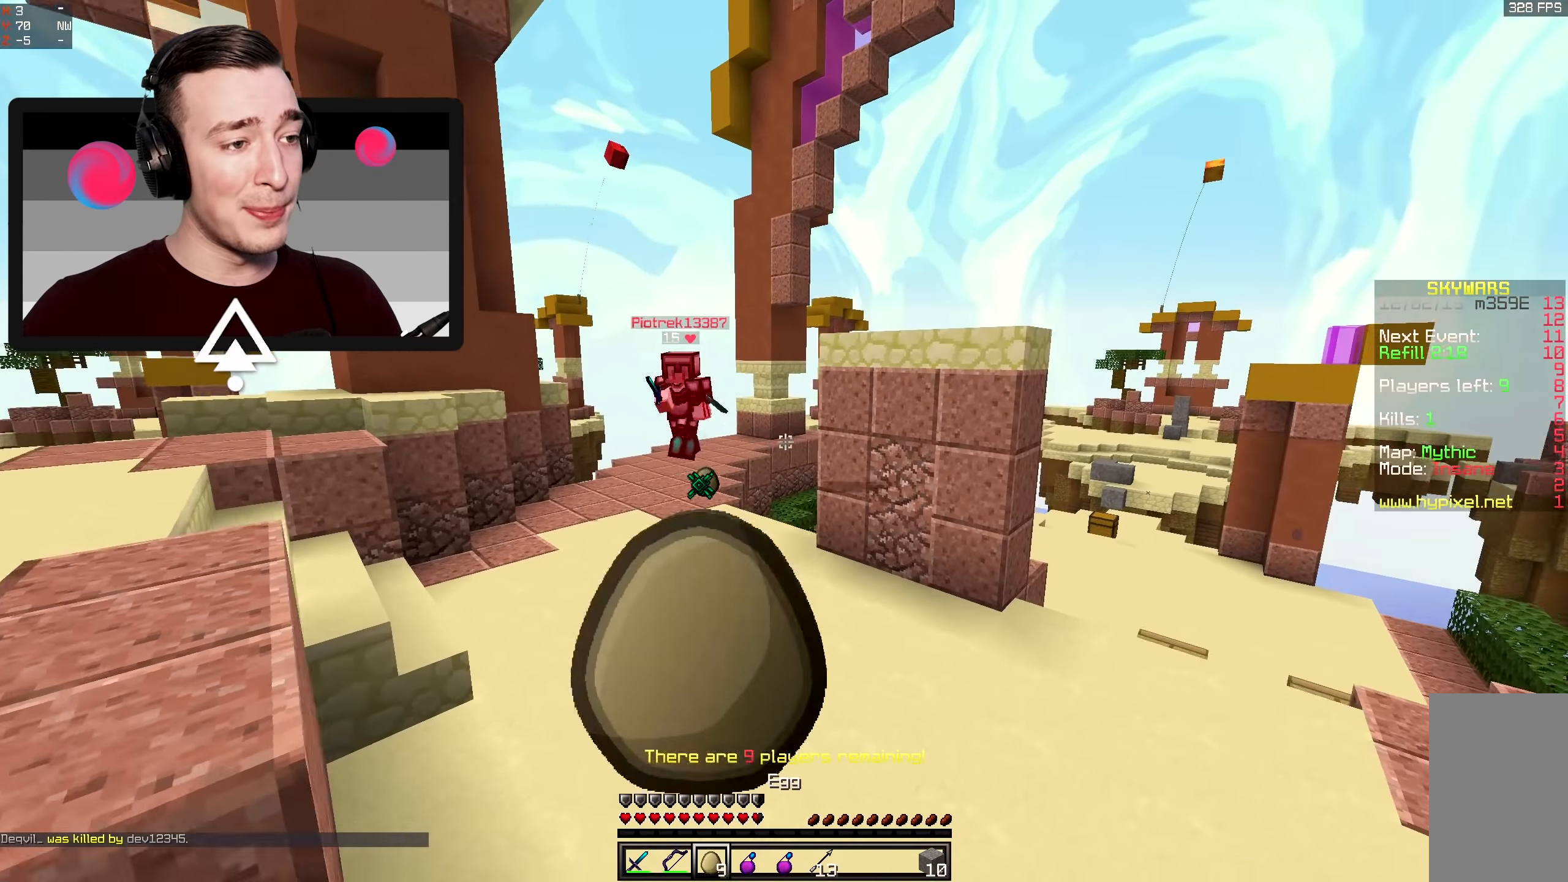
{"keys": ["a", "w"], "mouse": [], "events": [[216, "s", "up"], [250, "mouse_right", "up"], [283, "w", "down"]]}
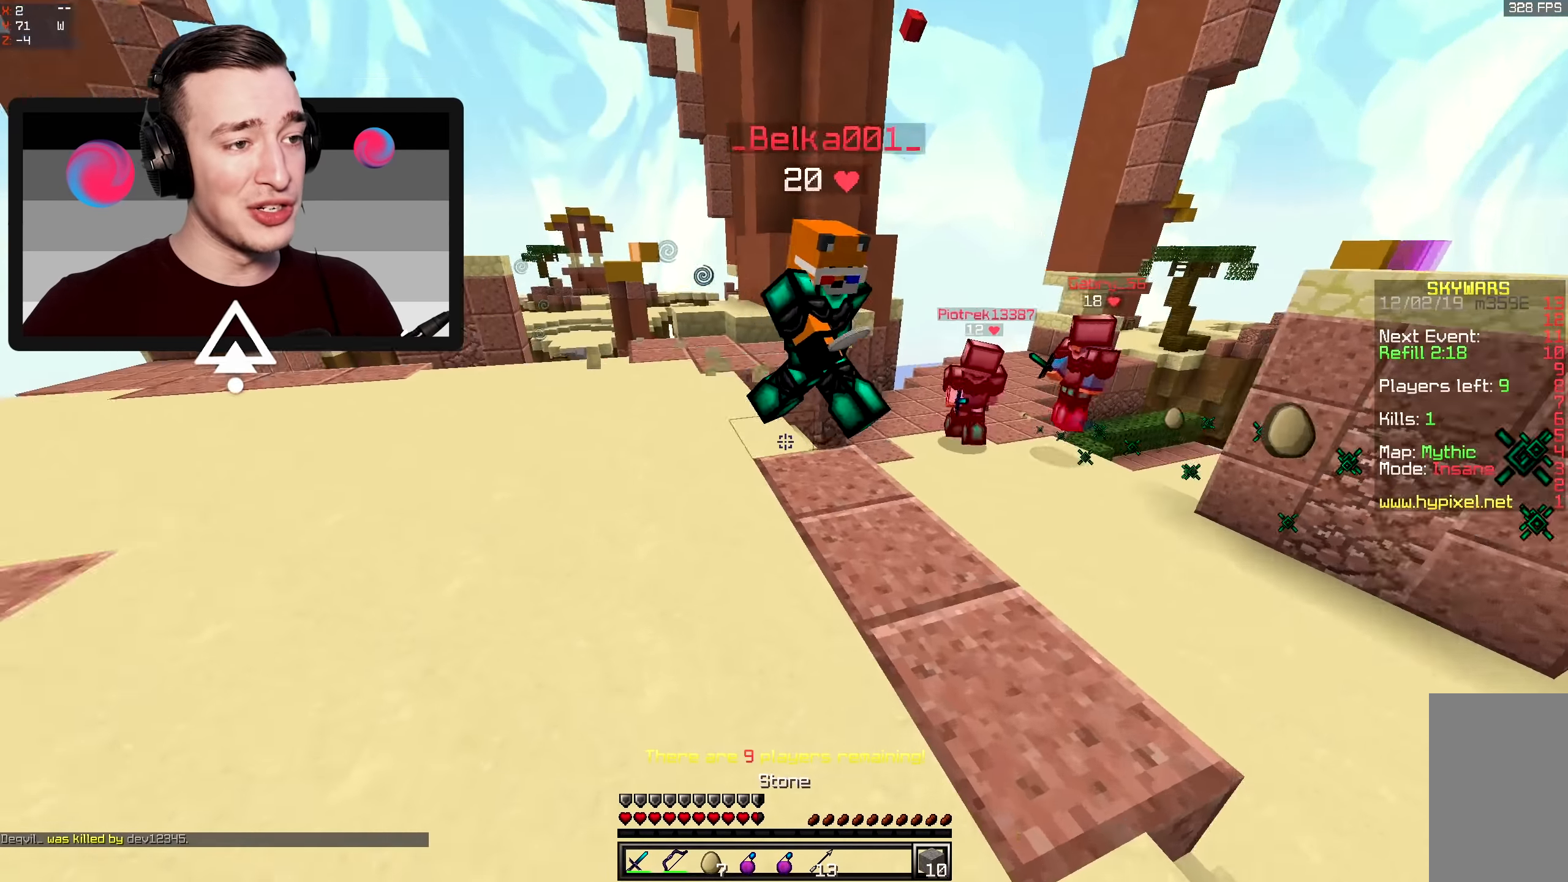
{"keys": ["d", "s"], "mouse": ["left"], "events": [[183, "a", "up"], [183, "mouse_left", "down"], [416, "d", "down"], [416, "w", "up"], [483, "s", "down"]]}